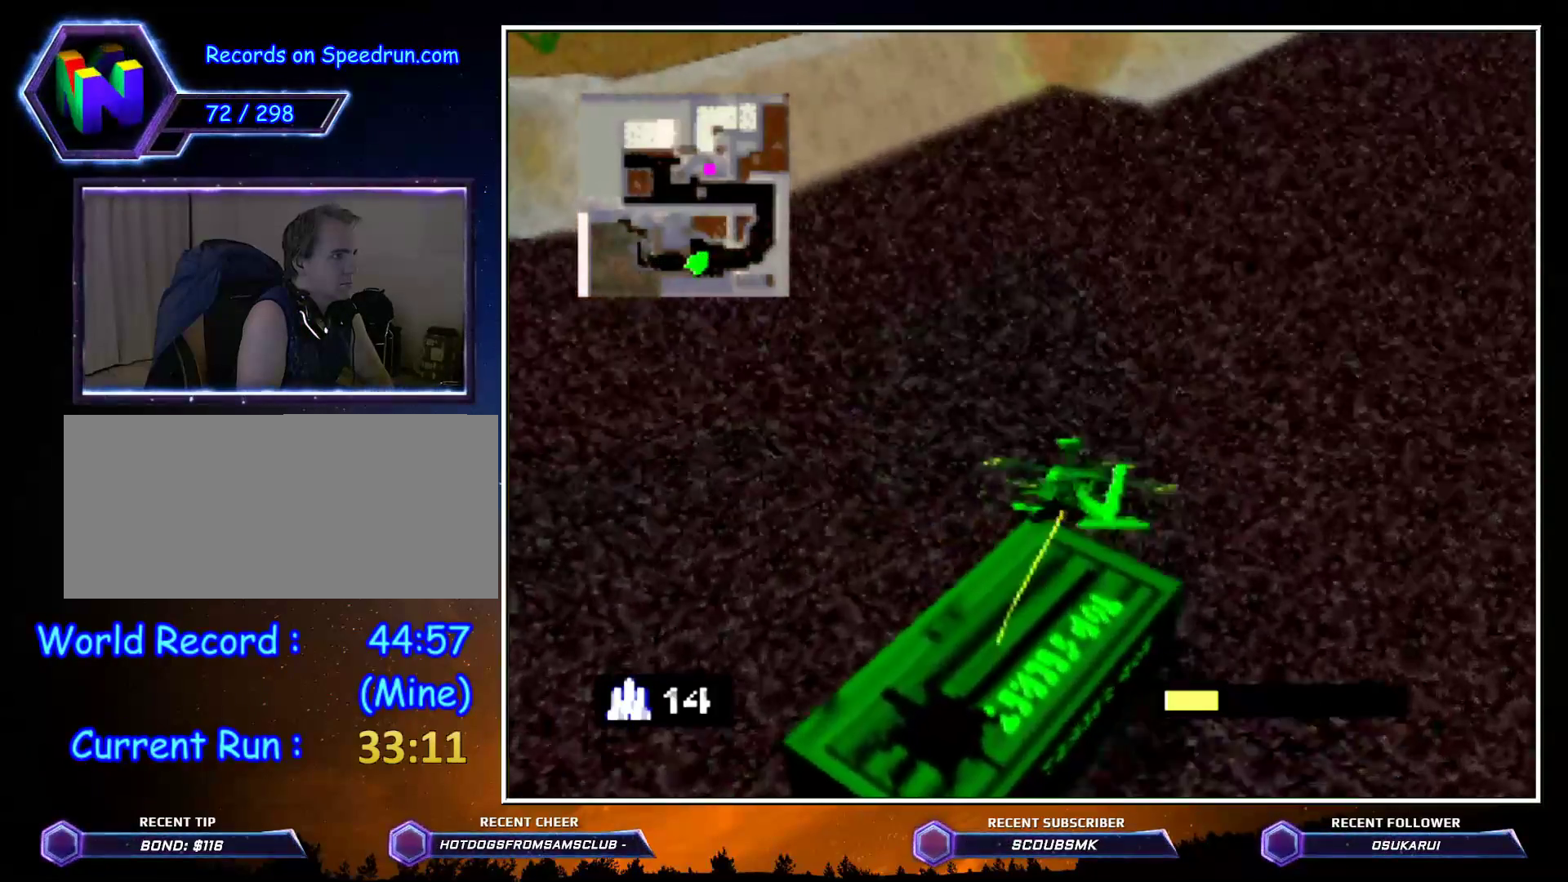
Gameplay with a controller (Nintendo layout); each line is a JSON object with the inputs held at the frame after it. "events" lists button and stick changes between this image and that frame as [ms after this image, input, new state], when the widget could be followed in between. Not read: L1 L3 R1 R3.
{"buttons": ["C_RIGHT"], "left_stick": "up", "events": []}
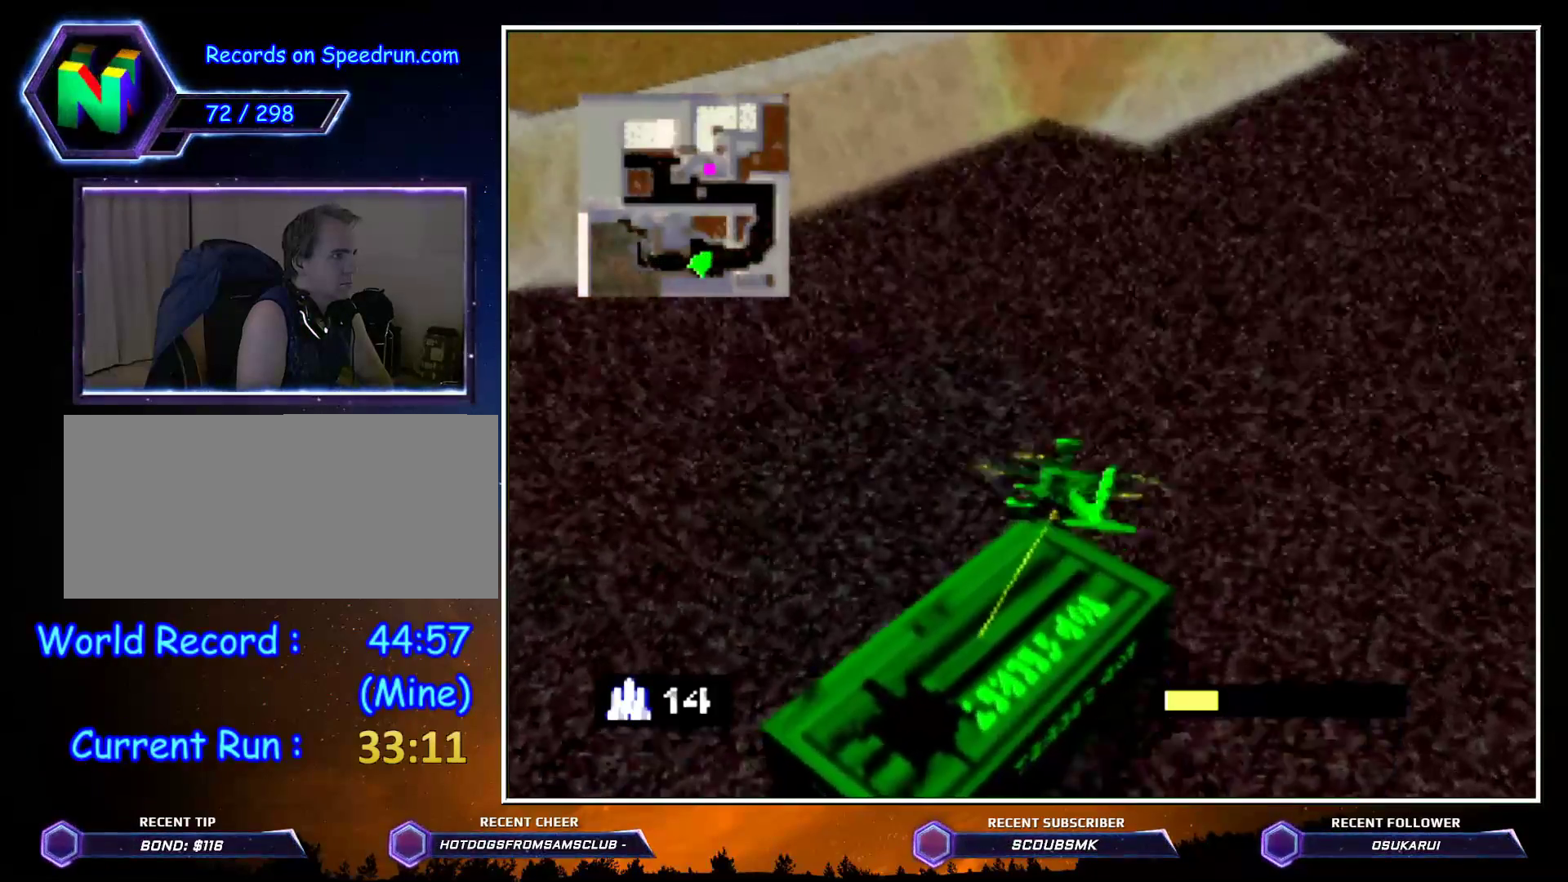
{"buttons": ["C_RIGHT"], "left_stick": "up", "events": []}
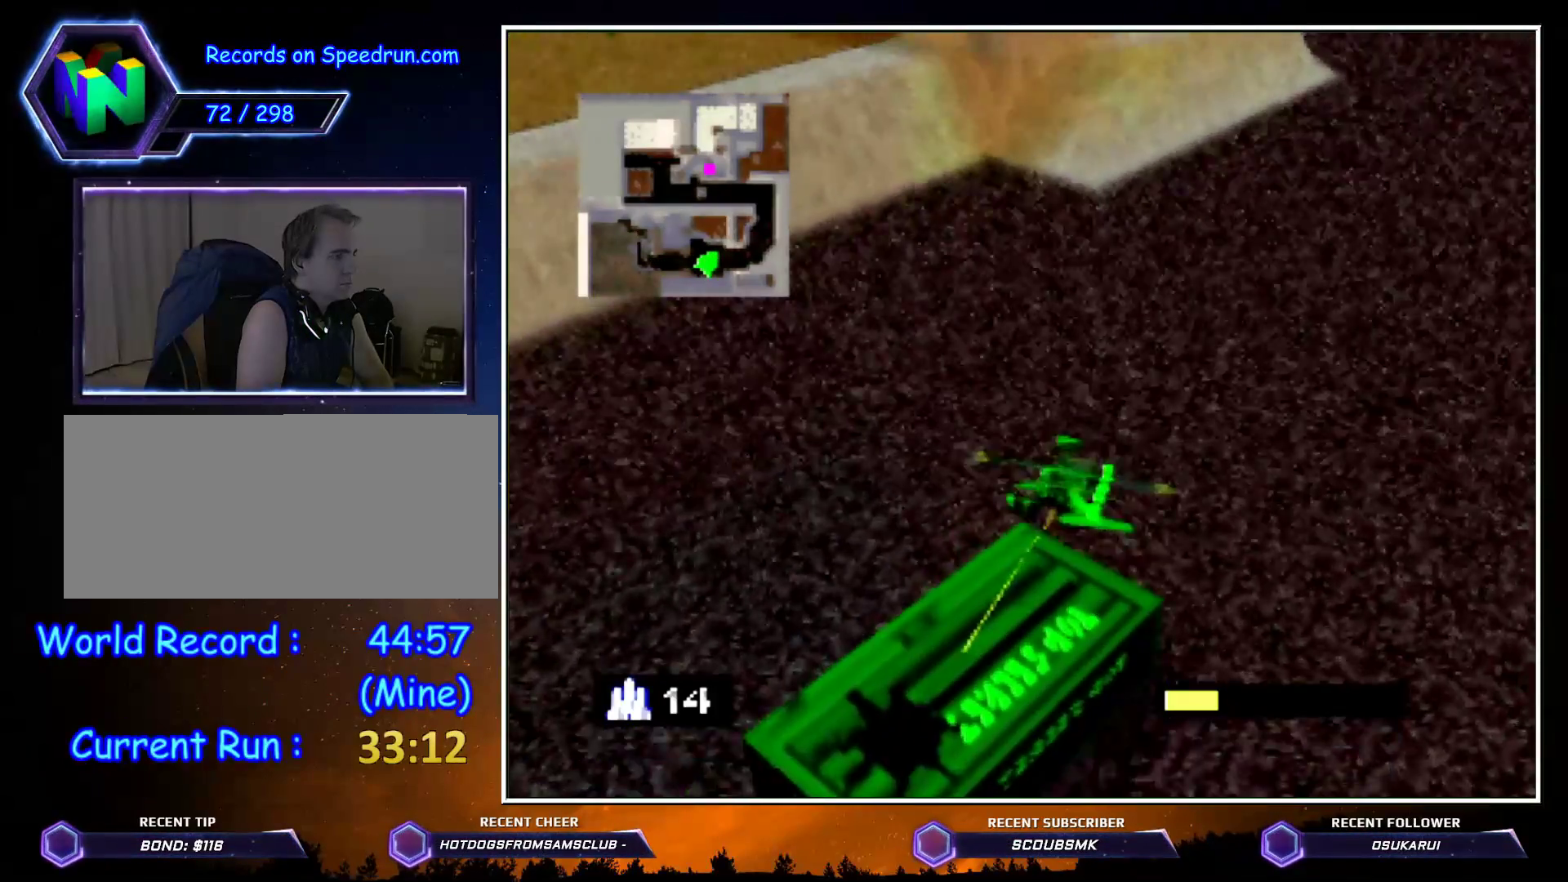
{"buttons": ["C_RIGHT"], "left_stick": "up", "events": []}
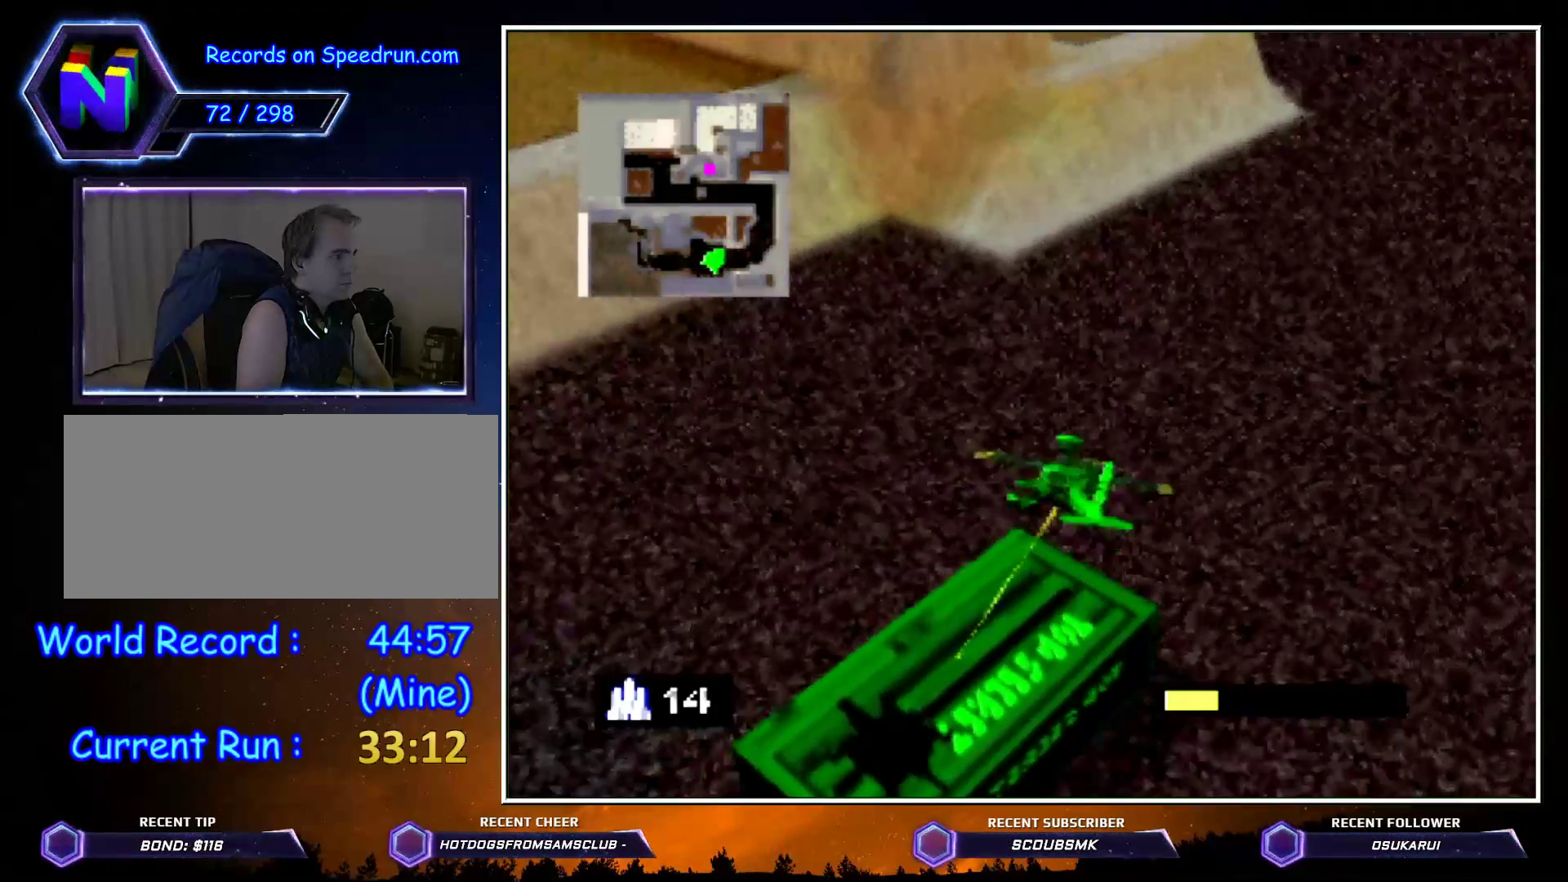
{"buttons": ["C_RIGHT"], "left_stick": "up", "events": []}
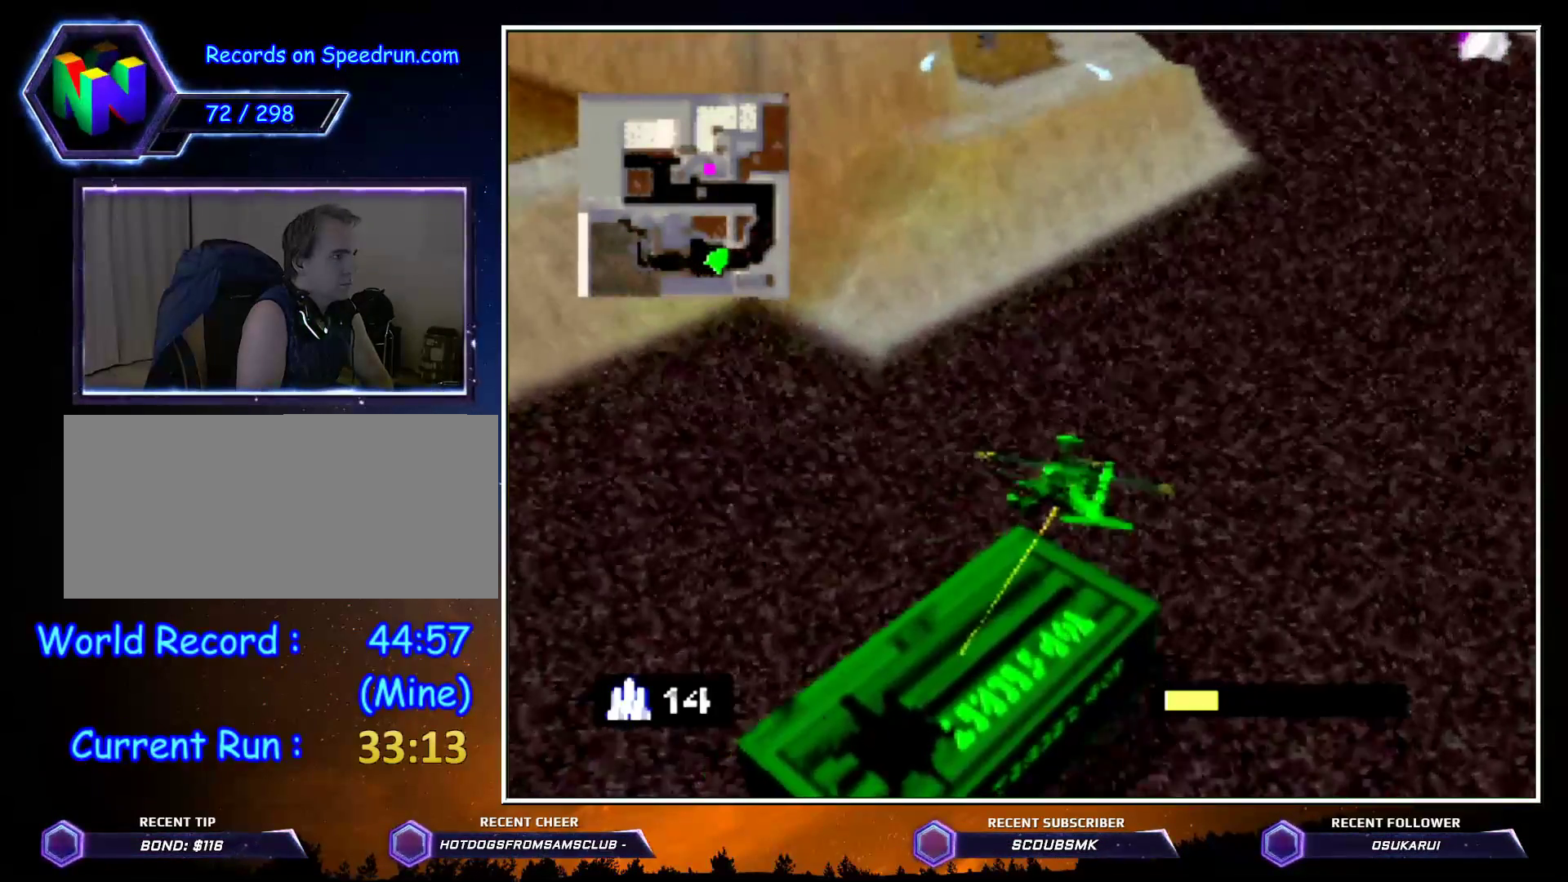
{"buttons": ["A", "C_RIGHT"], "left_stick": "up", "events": [[467, "A", "down"]]}
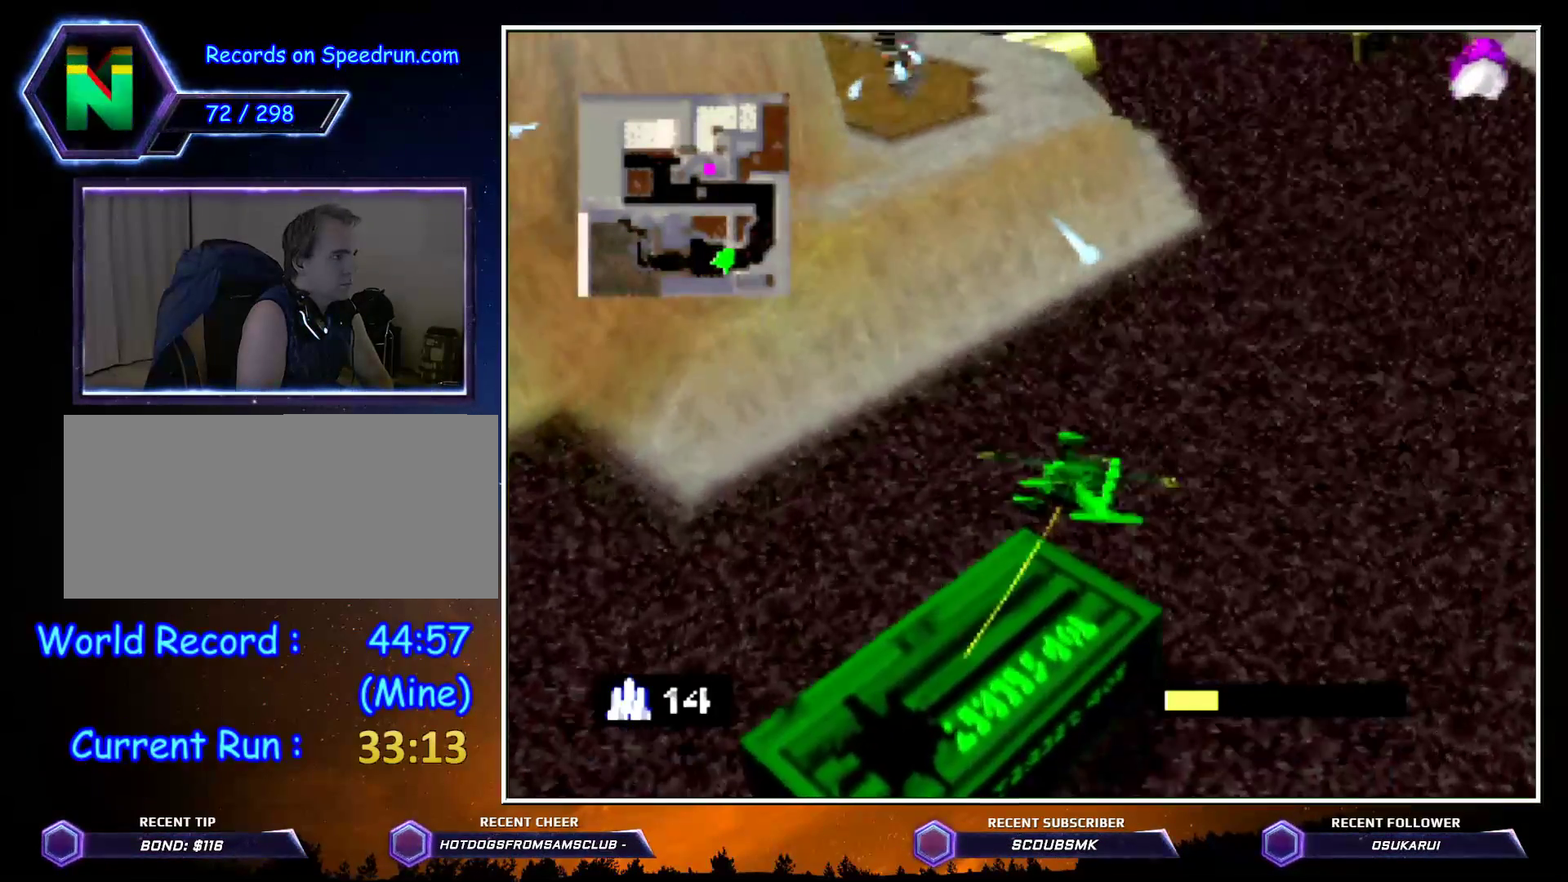
{"buttons": ["Z", "C_RIGHT"], "left_stick": "up", "events": [[117, "A", "up"], [183, "A", "down"], [183, "Z", "down"], [350, "A", "up"], [400, "A", "down"], [500, "A", "up"]]}
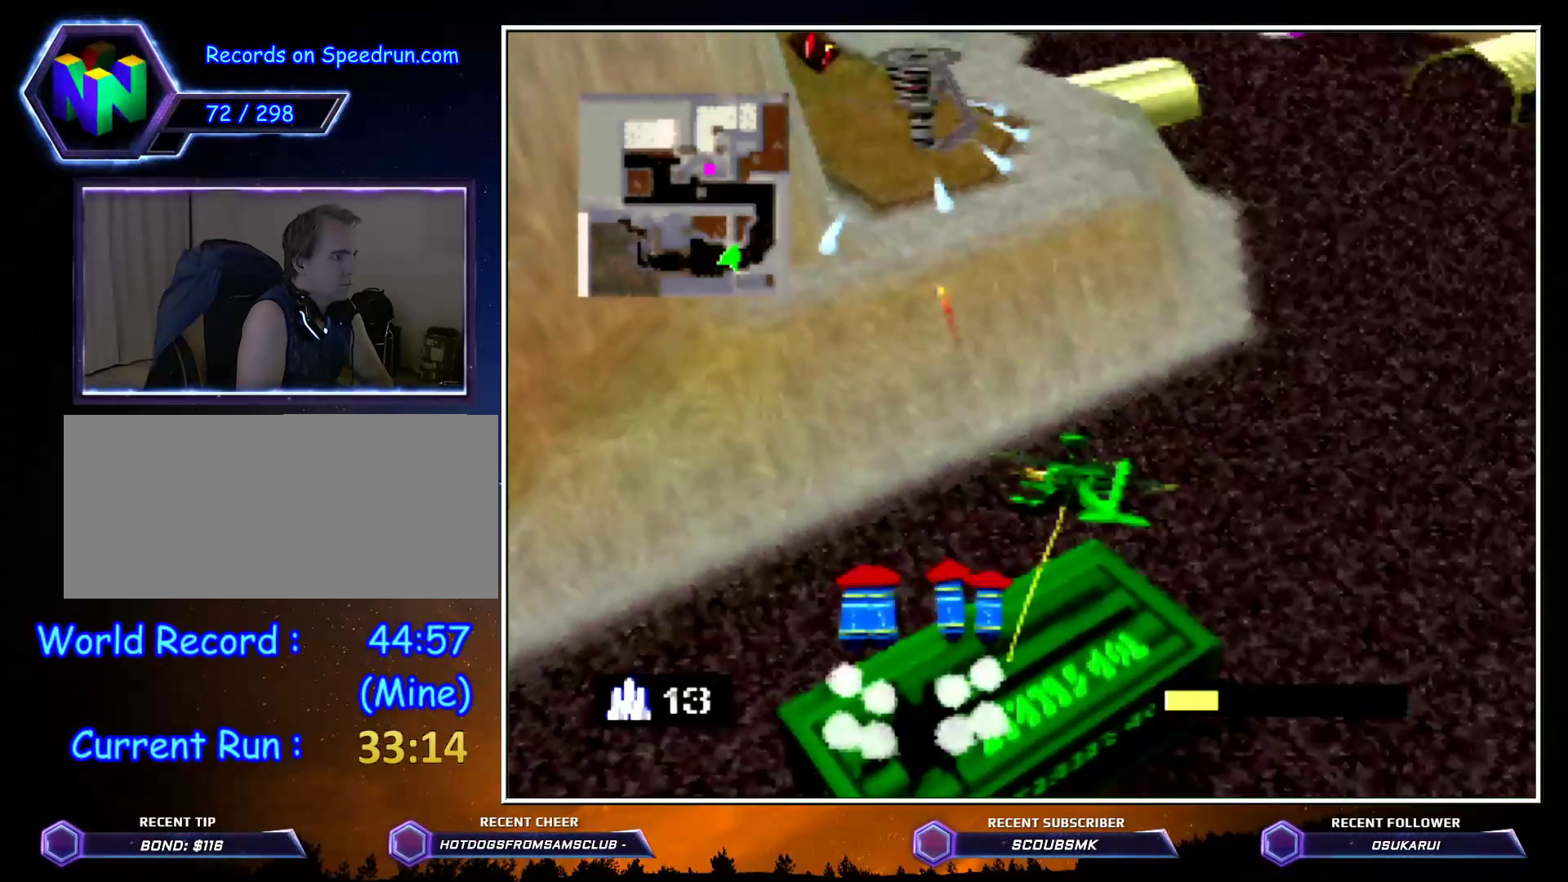
{"buttons": ["A", "Z", "C_RIGHT"], "left_stick": "up", "events": [[67, "A", "down"], [150, "A", "up"], [217, "A", "down"], [333, "A", "up"], [400, "A", "down"]]}
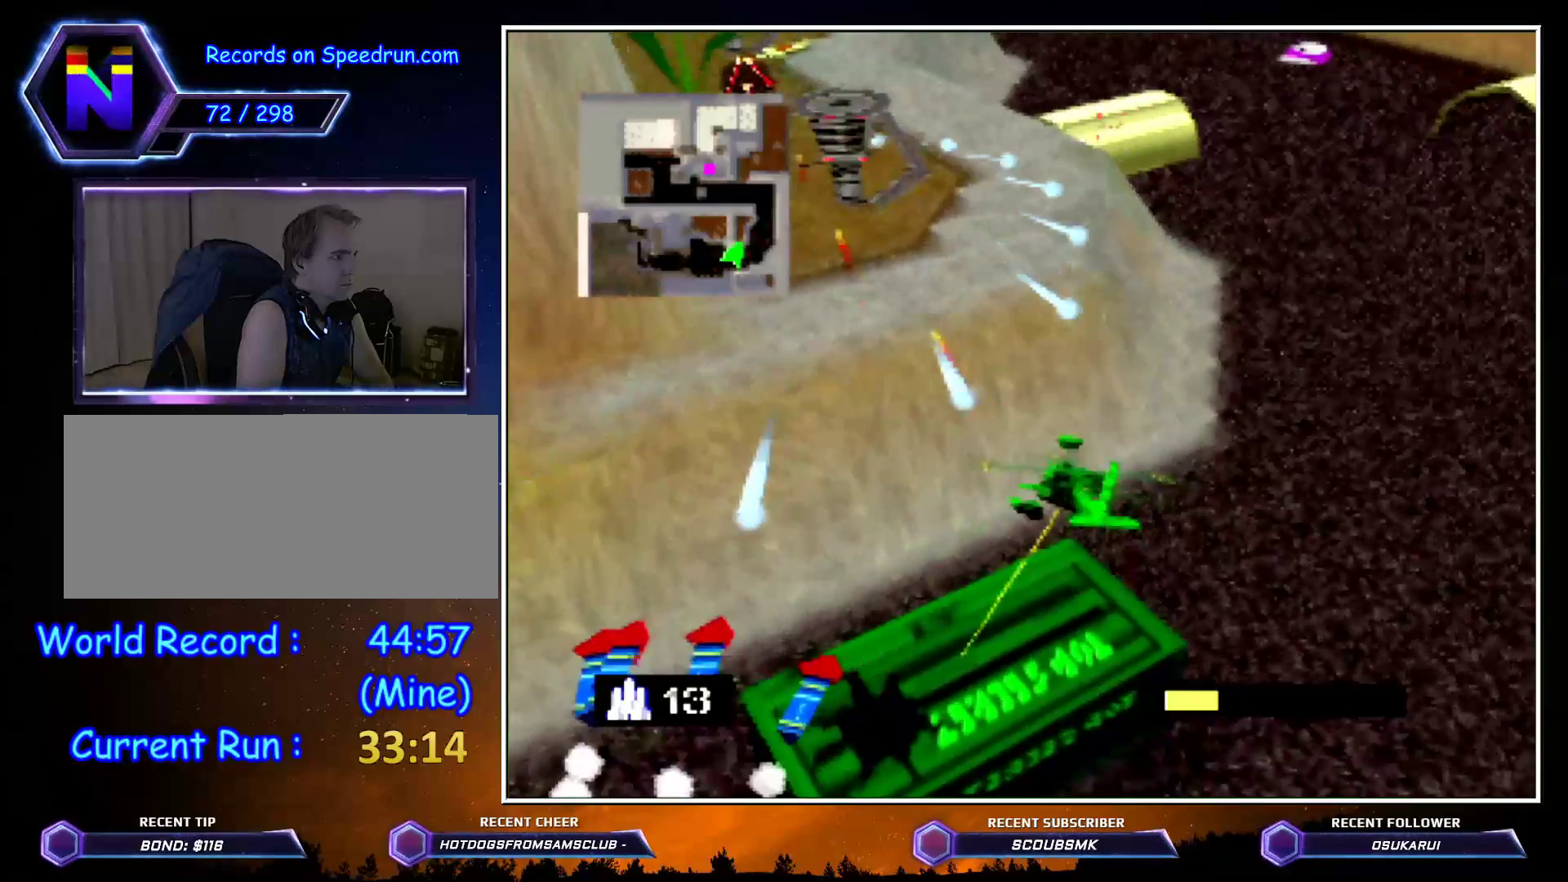
{"buttons": ["A", "Z", "C_RIGHT"], "left_stick": "up", "events": [[33, "A", "up"], [117, "A", "down"], [250, "A", "up"], [317, "A", "down"], [367, "A", "up"], [500, "A", "down"]]}
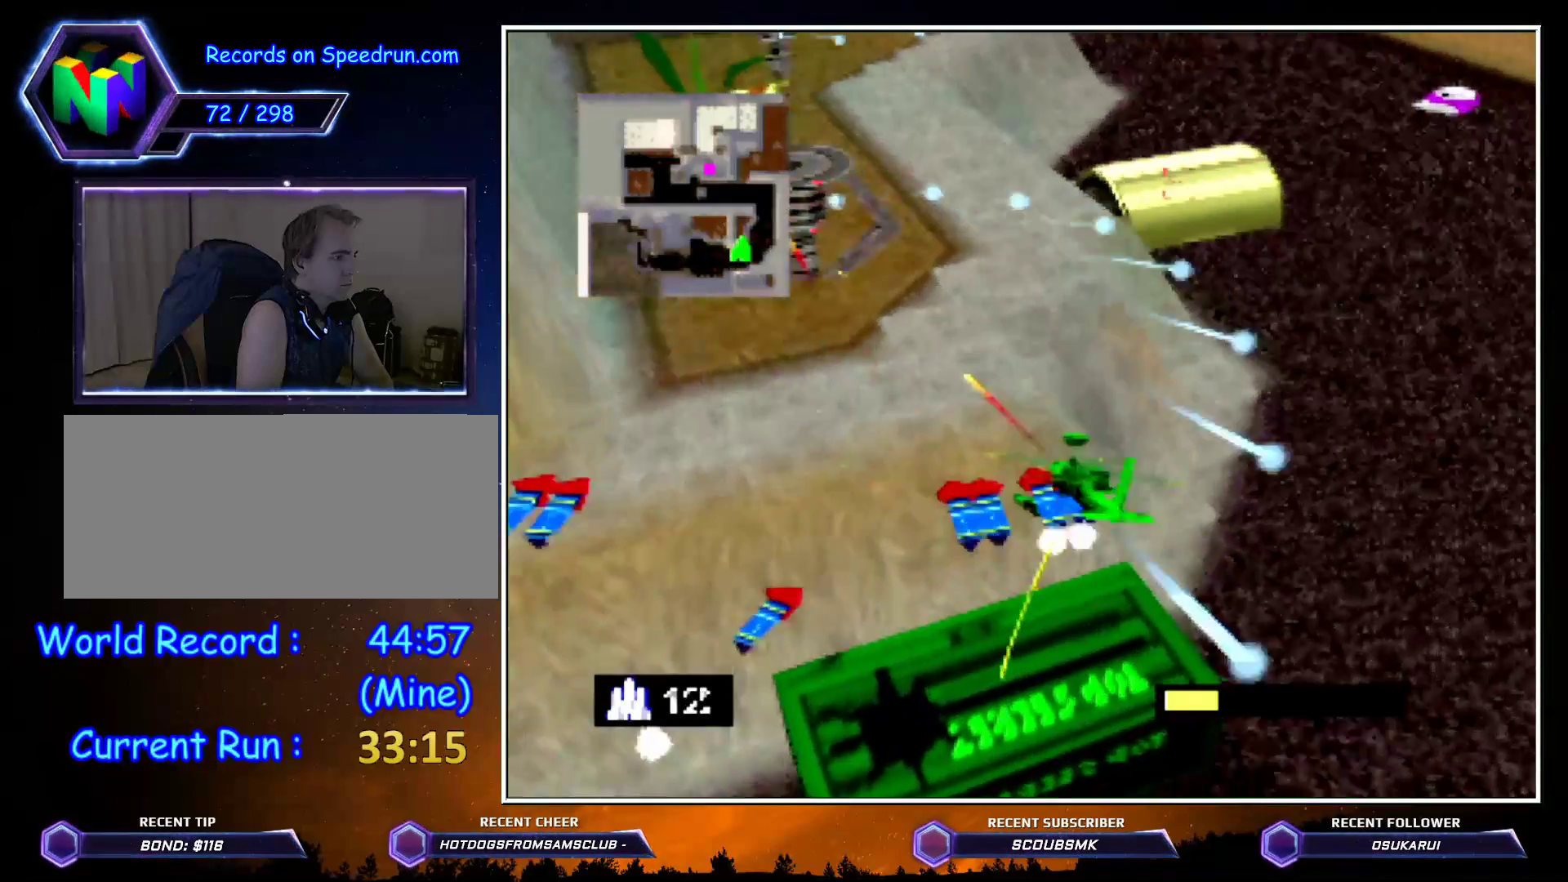
{"buttons": ["A", "Z", "C_RIGHT"], "left_stick": "up", "events": [[33, "A", "up"], [83, "A", "down"], [217, "A", "up"], [433, "A", "down"]]}
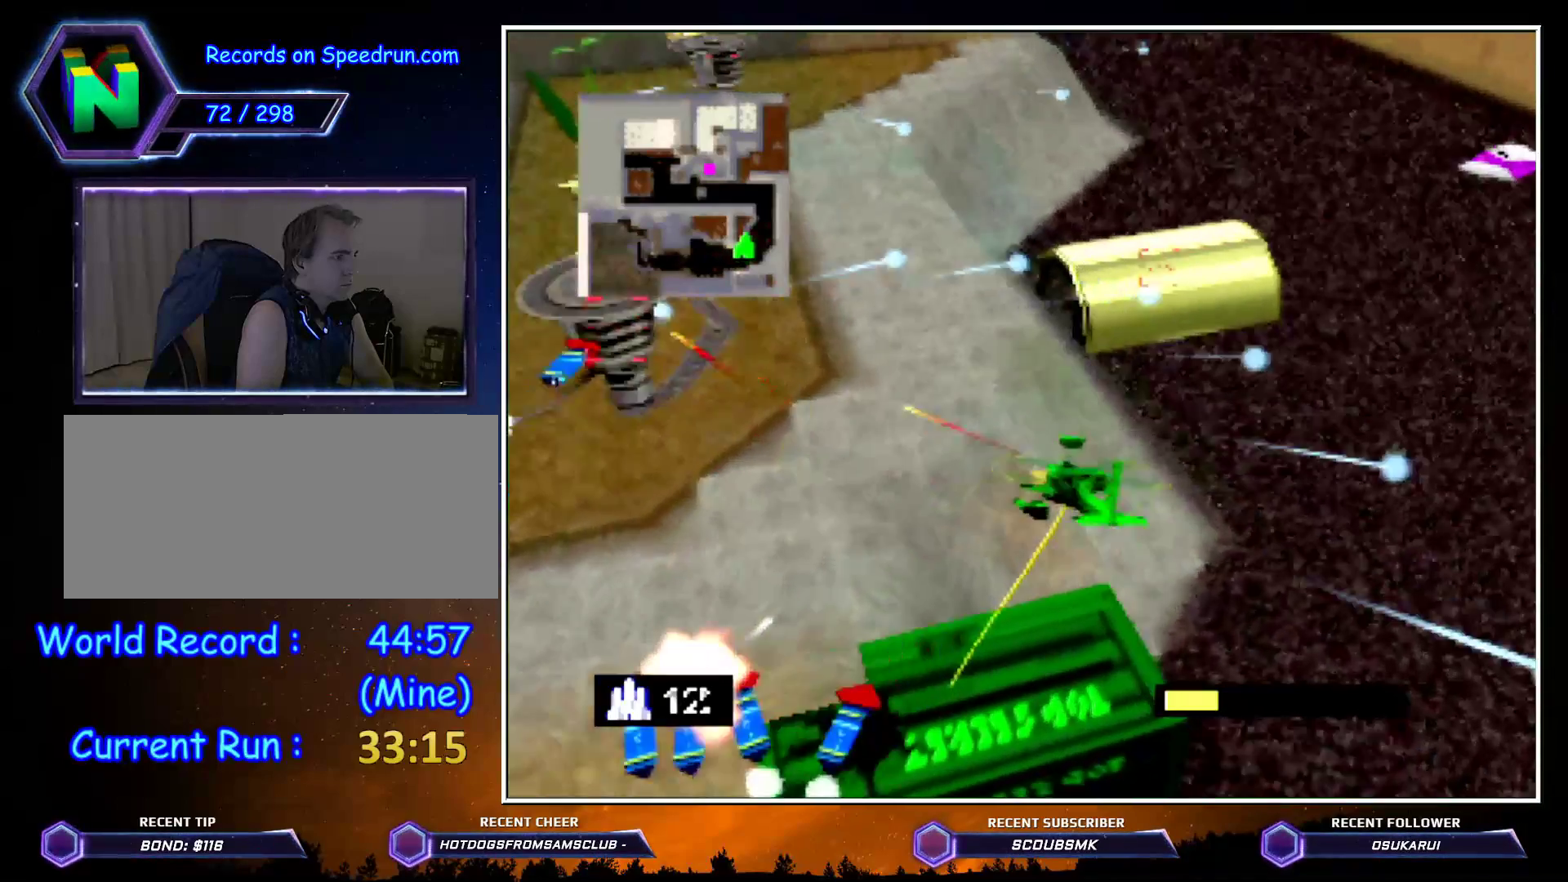
{"buttons": ["Z", "C_RIGHT"], "left_stick": "up", "events": [[67, "A", "up"], [133, "A", "down"], [250, "A", "up"], [317, "A", "down"], [433, "A", "up"]]}
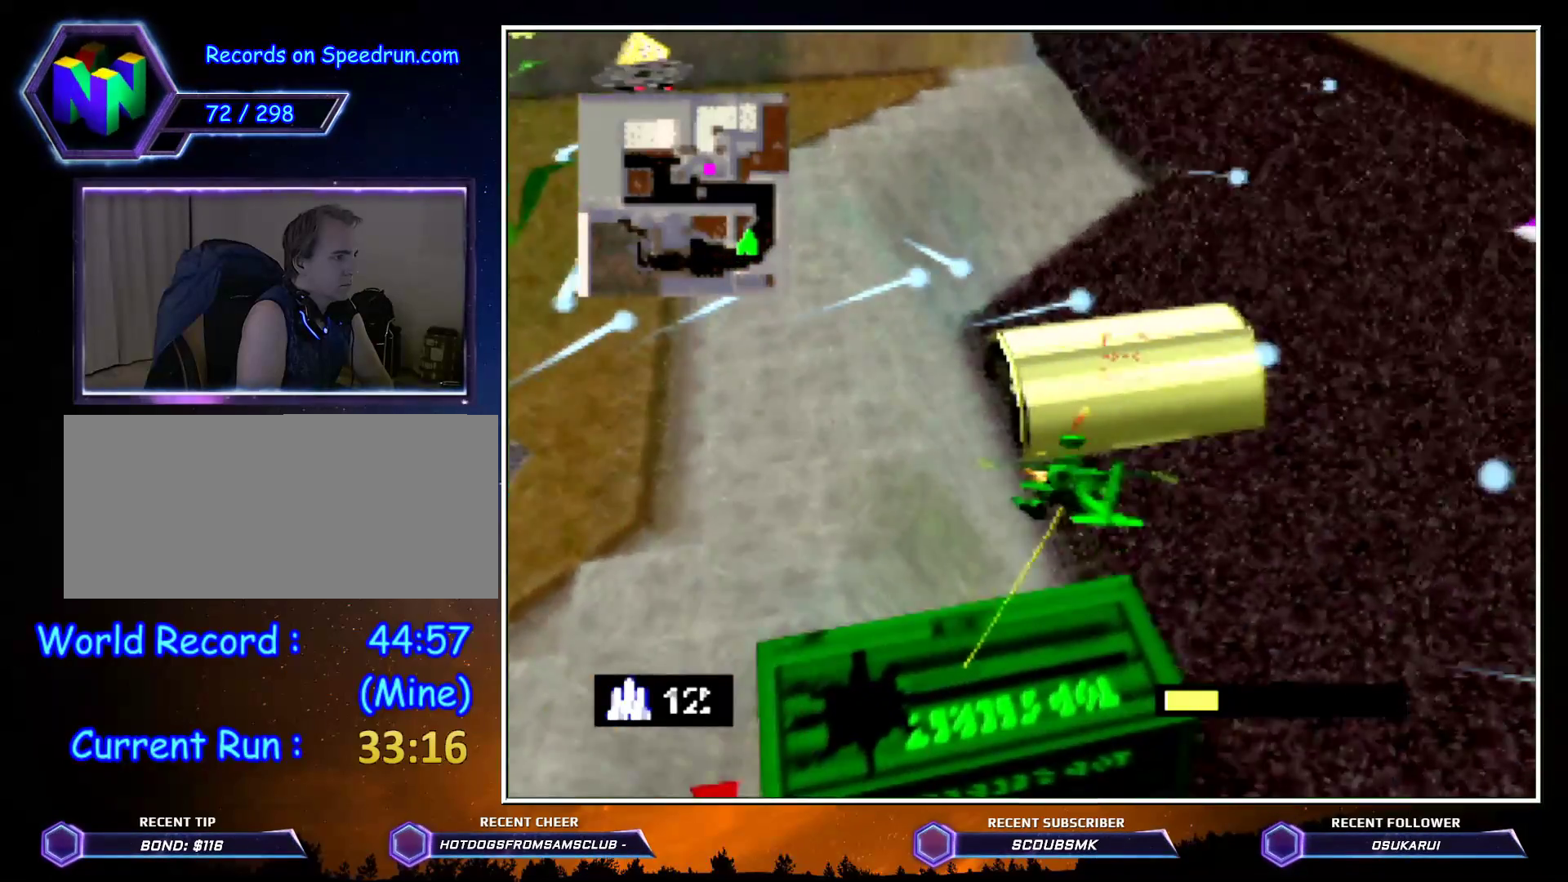
{"buttons": ["Z", "C_RIGHT"], "left_stick": "up", "events": [[33, "A", "down"], [100, "A", "up"], [200, "A", "down"], [283, "A", "up"], [383, "A", "down"], [433, "A", "up"]]}
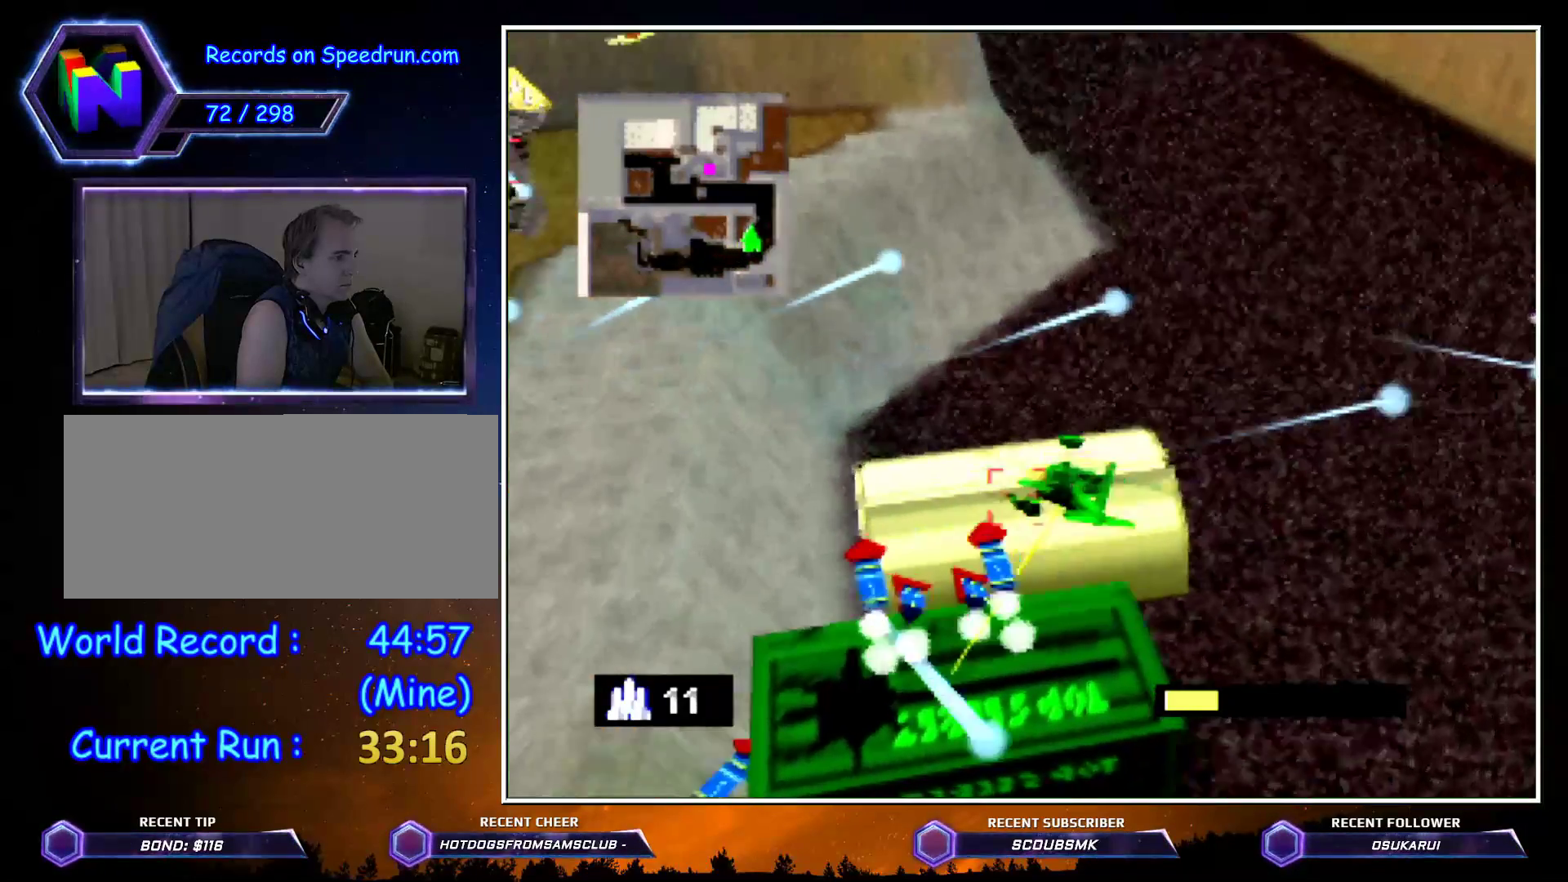
{"buttons": ["Z", "C_RIGHT"], "left_stick": "up", "events": [[67, "A", "down"], [133, "A", "up"], [250, "A", "down"], [317, "A", "up"], [433, "A", "down"], [467, "A", "up"]]}
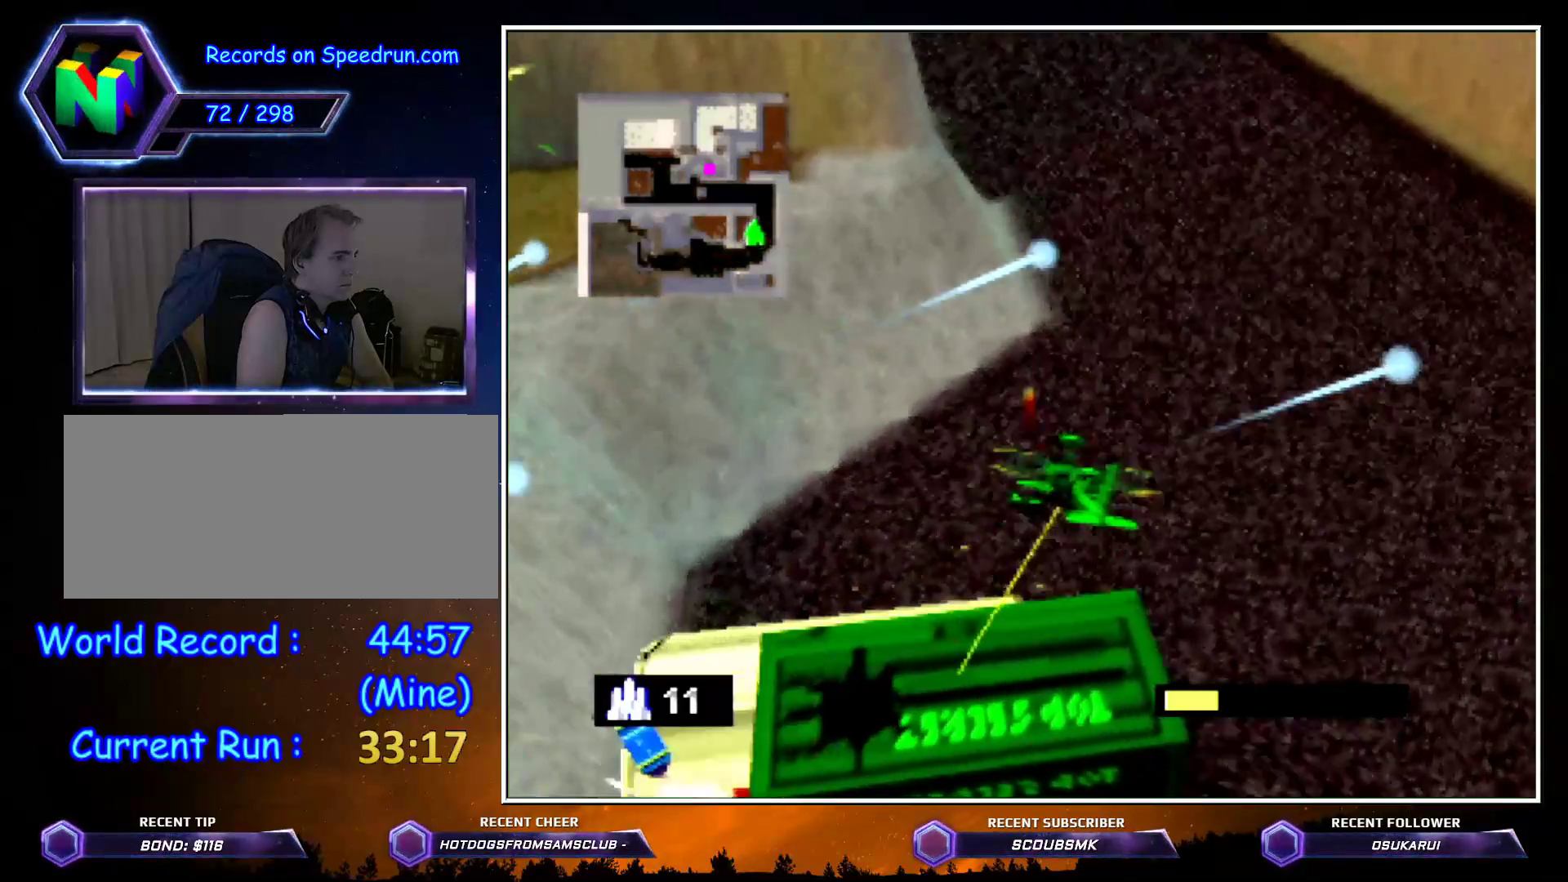
{"buttons": ["A", "Z", "C_RIGHT"], "left_stick": "up", "events": [[100, "A", "down"], [217, "A", "up"], [283, "A", "down"]]}
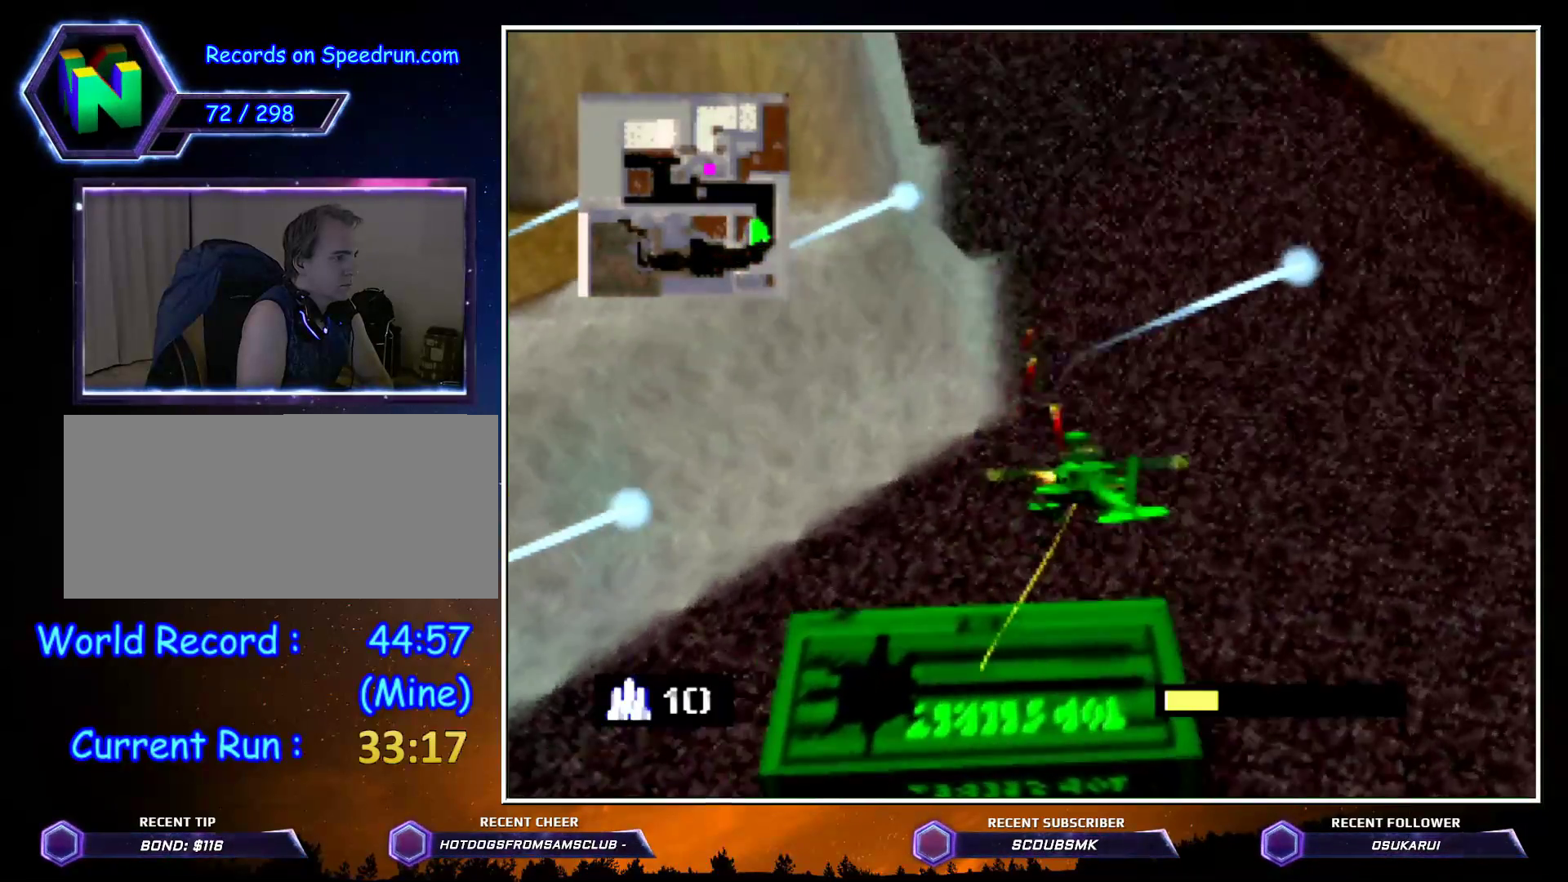
{"buttons": ["A", "Z", "C_RIGHT"], "left_stick": "up", "events": [[67, "A", "up"], [117, "A", "down"], [250, "A", "up"], [350, "A", "down"], [400, "A", "up"], [467, "A", "down"]]}
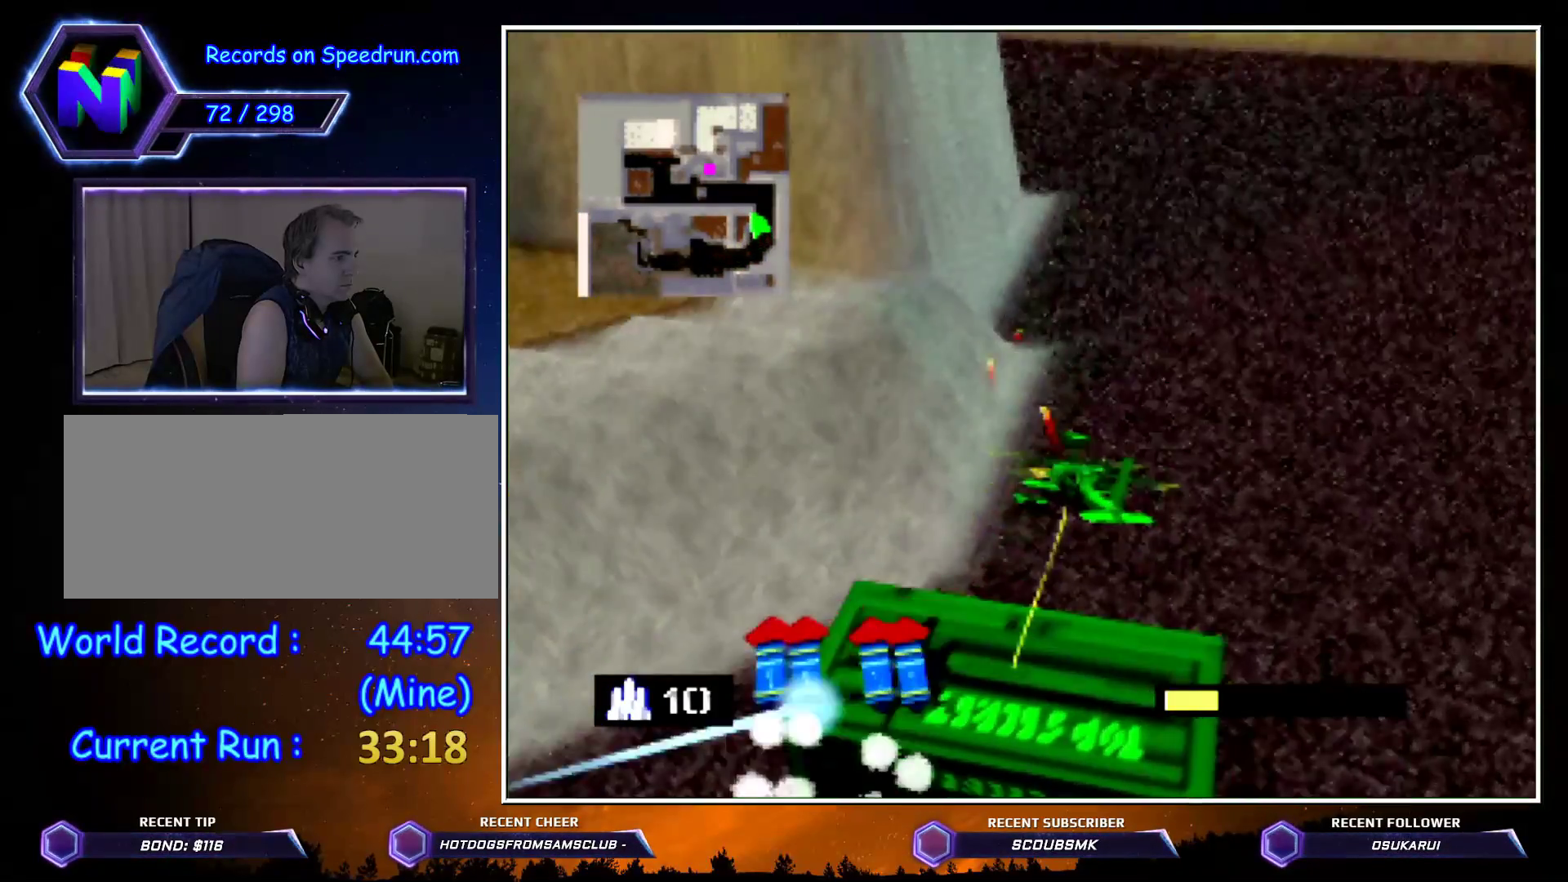
{"buttons": ["C_RIGHT"], "left_stick": "up", "events": [[83, "A", "up"], [150, "Z", "up"]]}
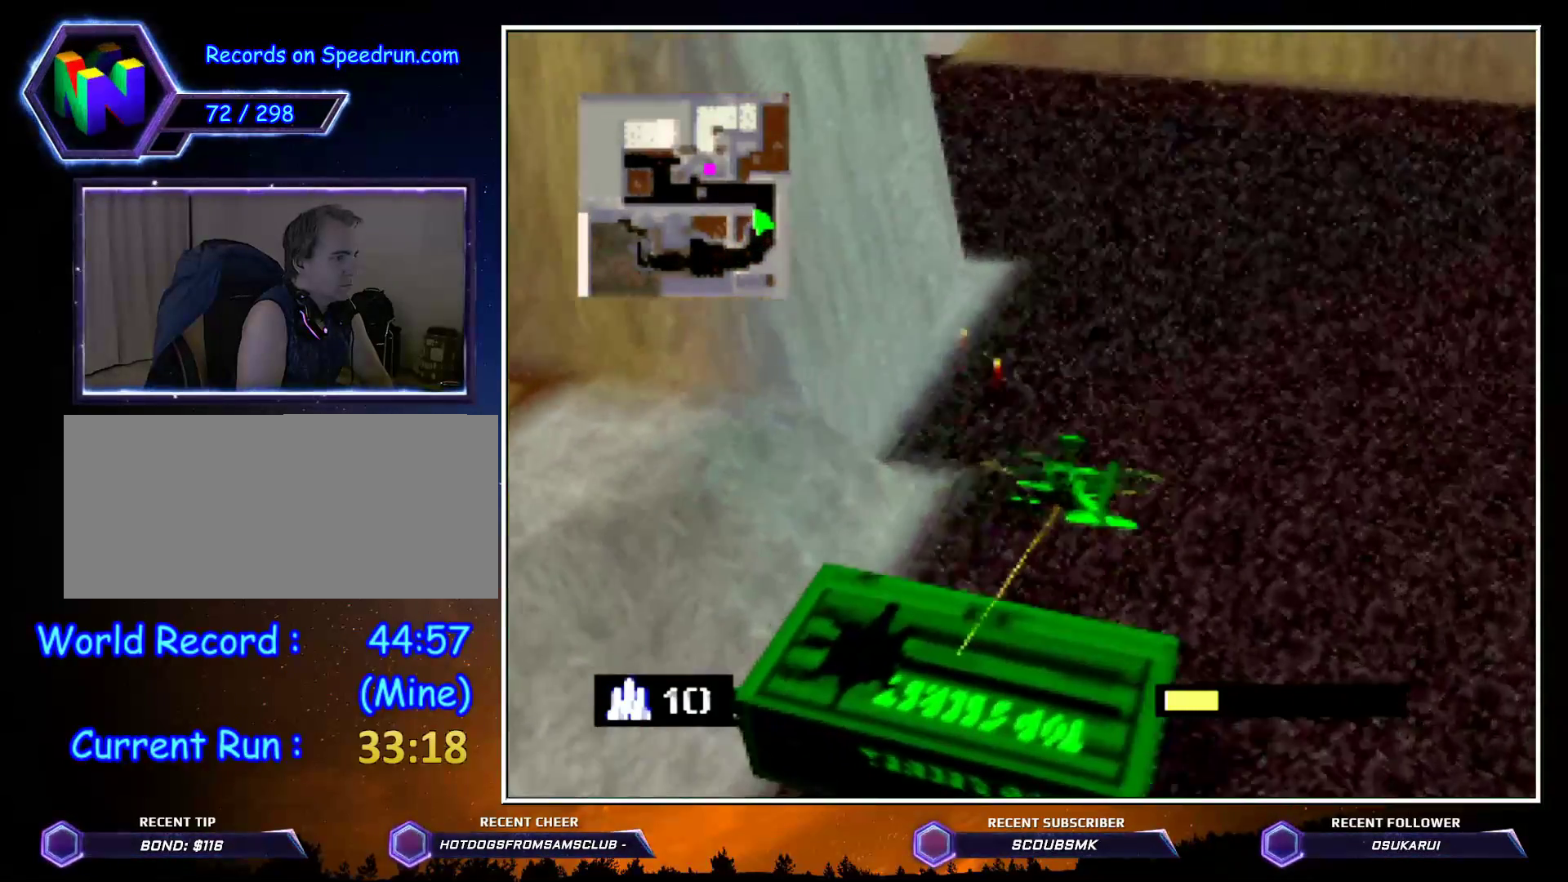
{"buttons": ["C_RIGHT"], "left_stick": "up", "events": []}
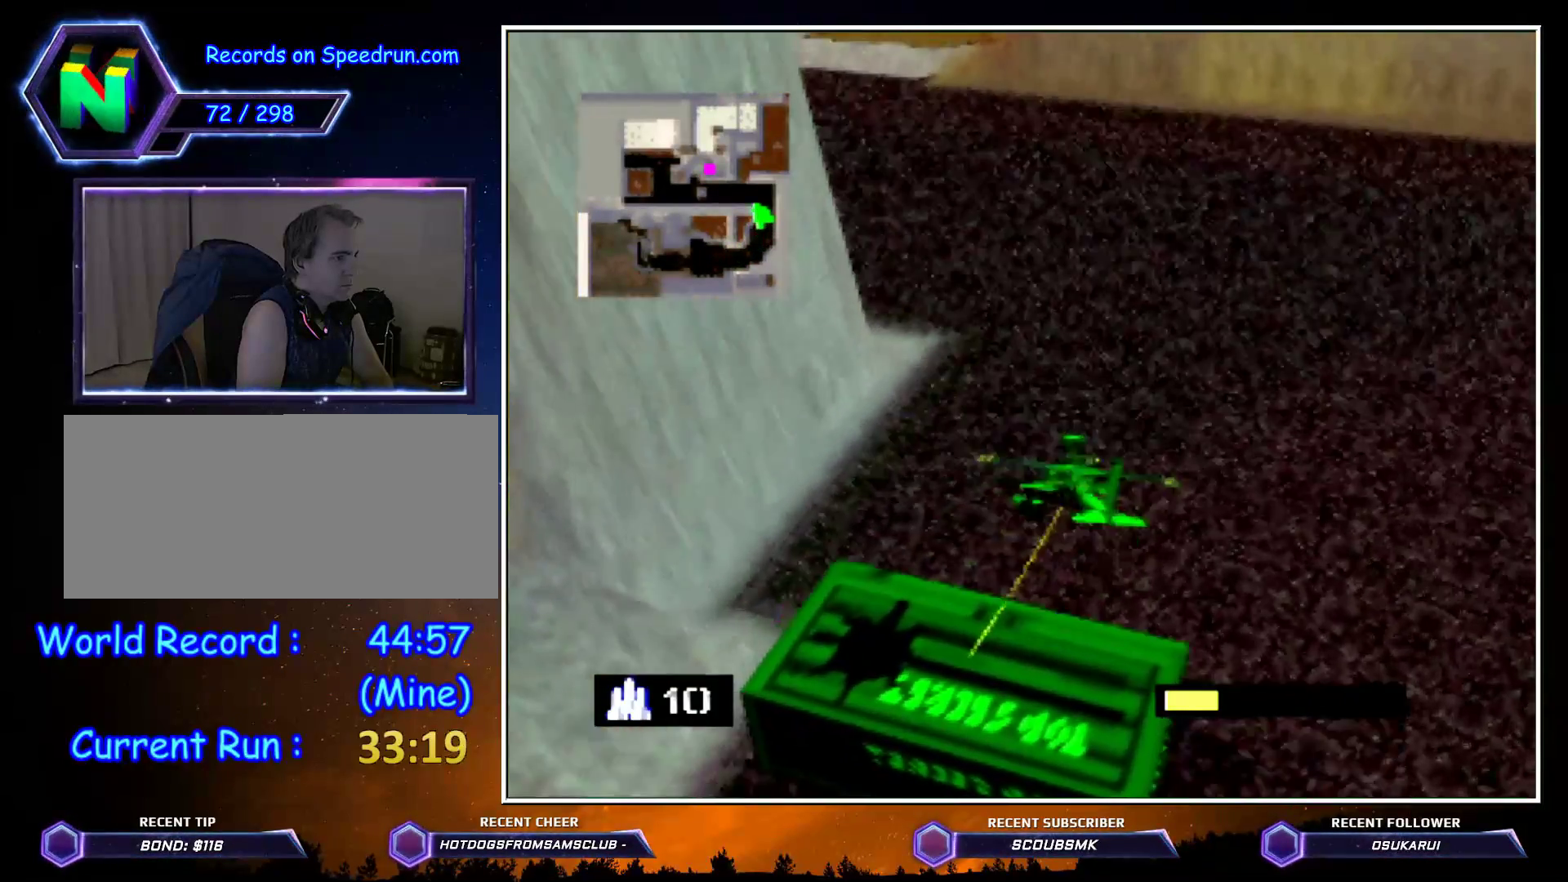
{"buttons": ["C_RIGHT"], "left_stick": "up-left", "events": [[250, "left_stick", "up-left"]]}
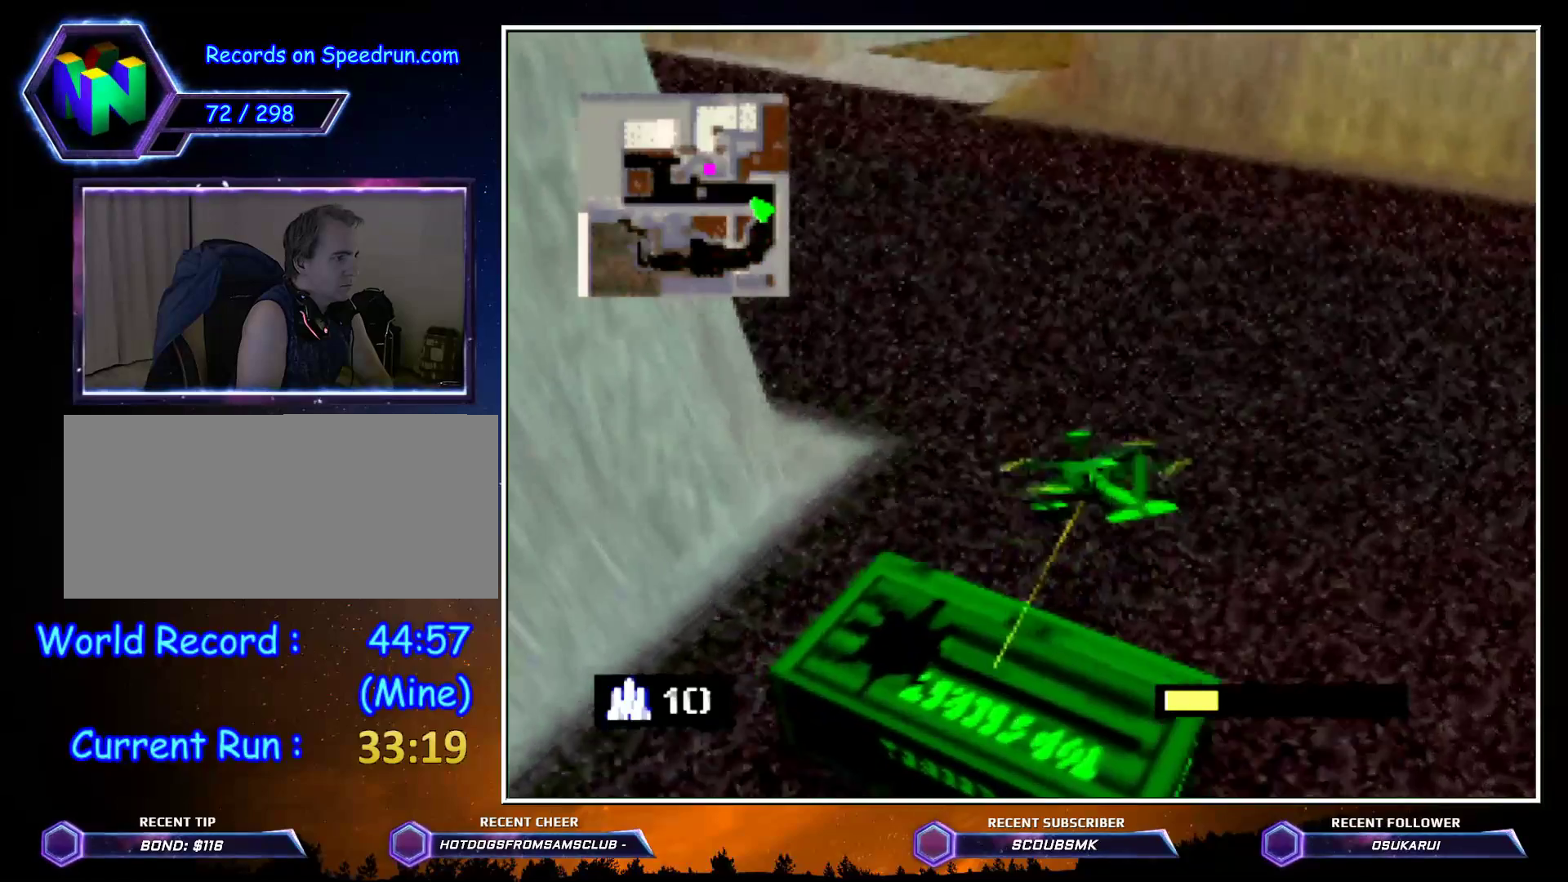
{"buttons": ["C_RIGHT"], "left_stick": "up", "events": [[283, "left_stick", "up"]]}
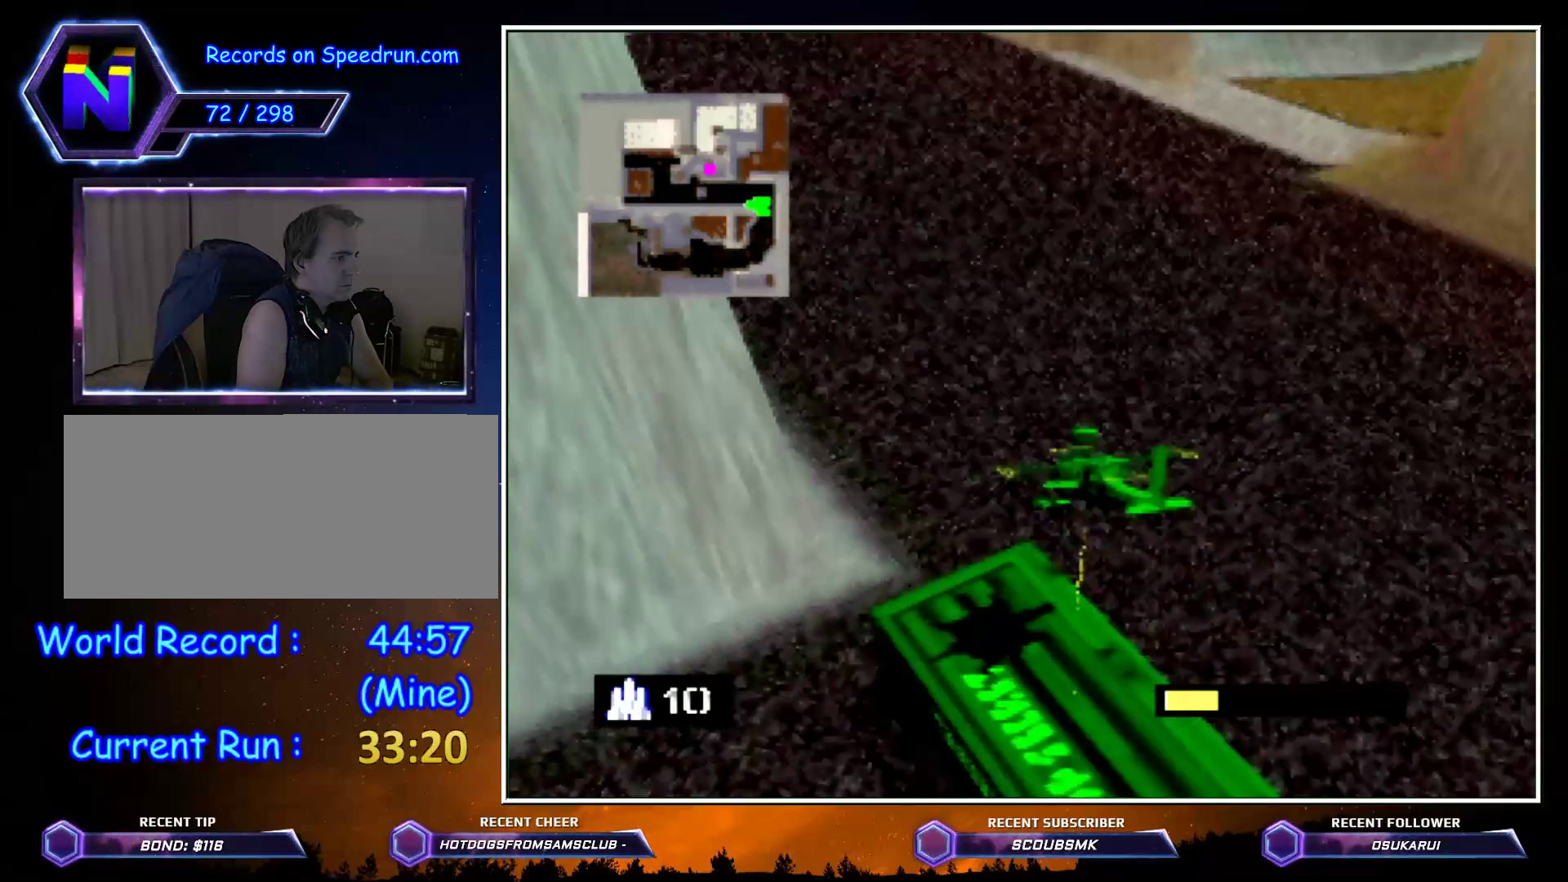
{"buttons": ["C_RIGHT"], "left_stick": "up-left", "events": [[183, "left_stick", "up-left"]]}
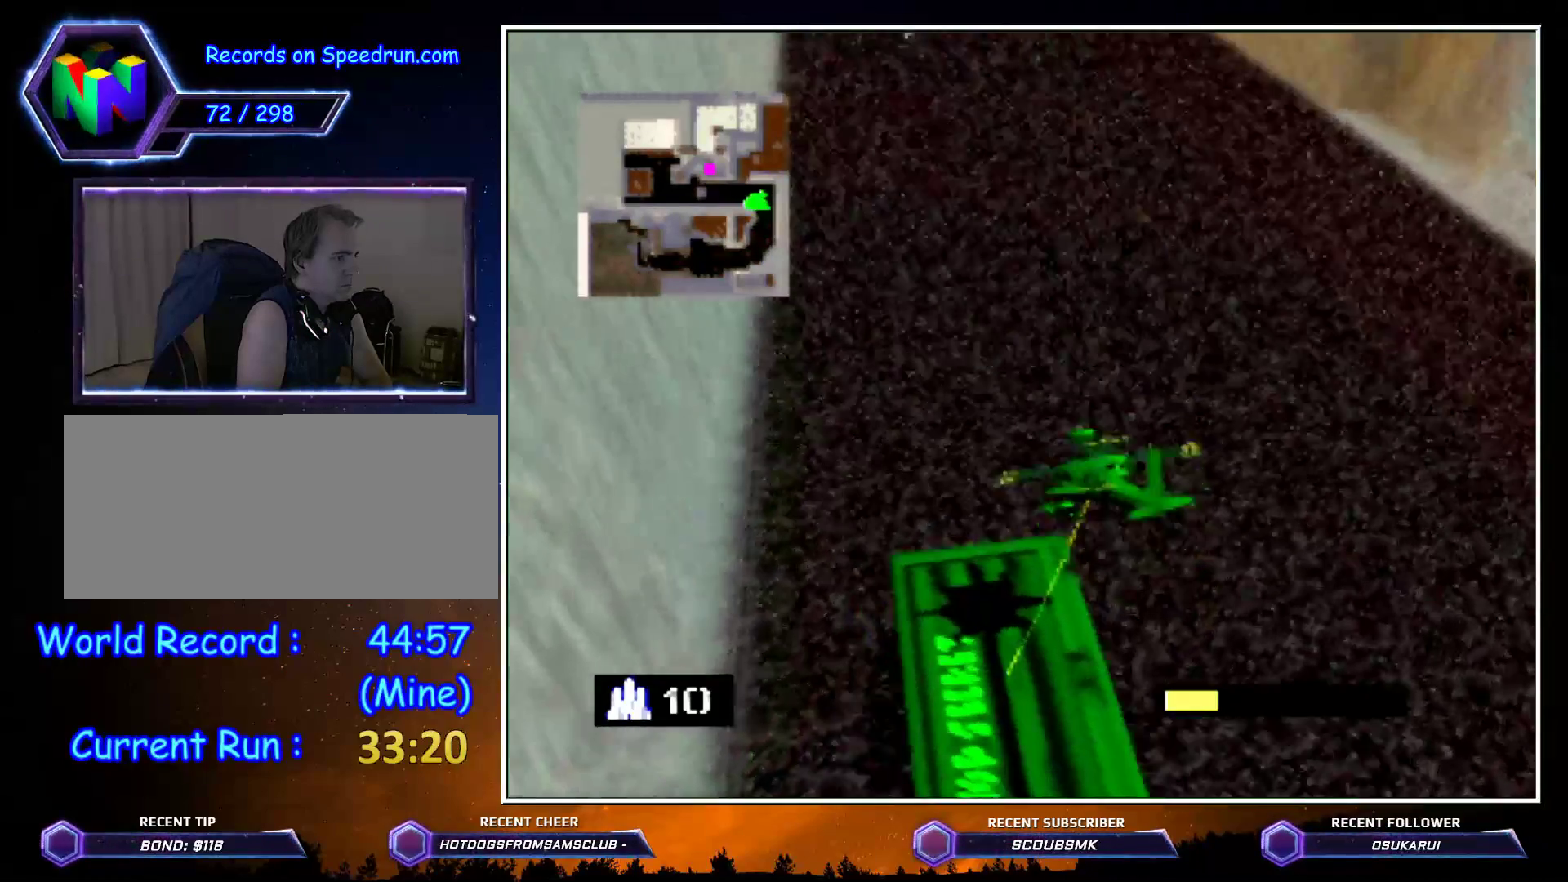
{"buttons": ["C_RIGHT"], "left_stick": "up", "events": [[33, "left_stick", "up"]]}
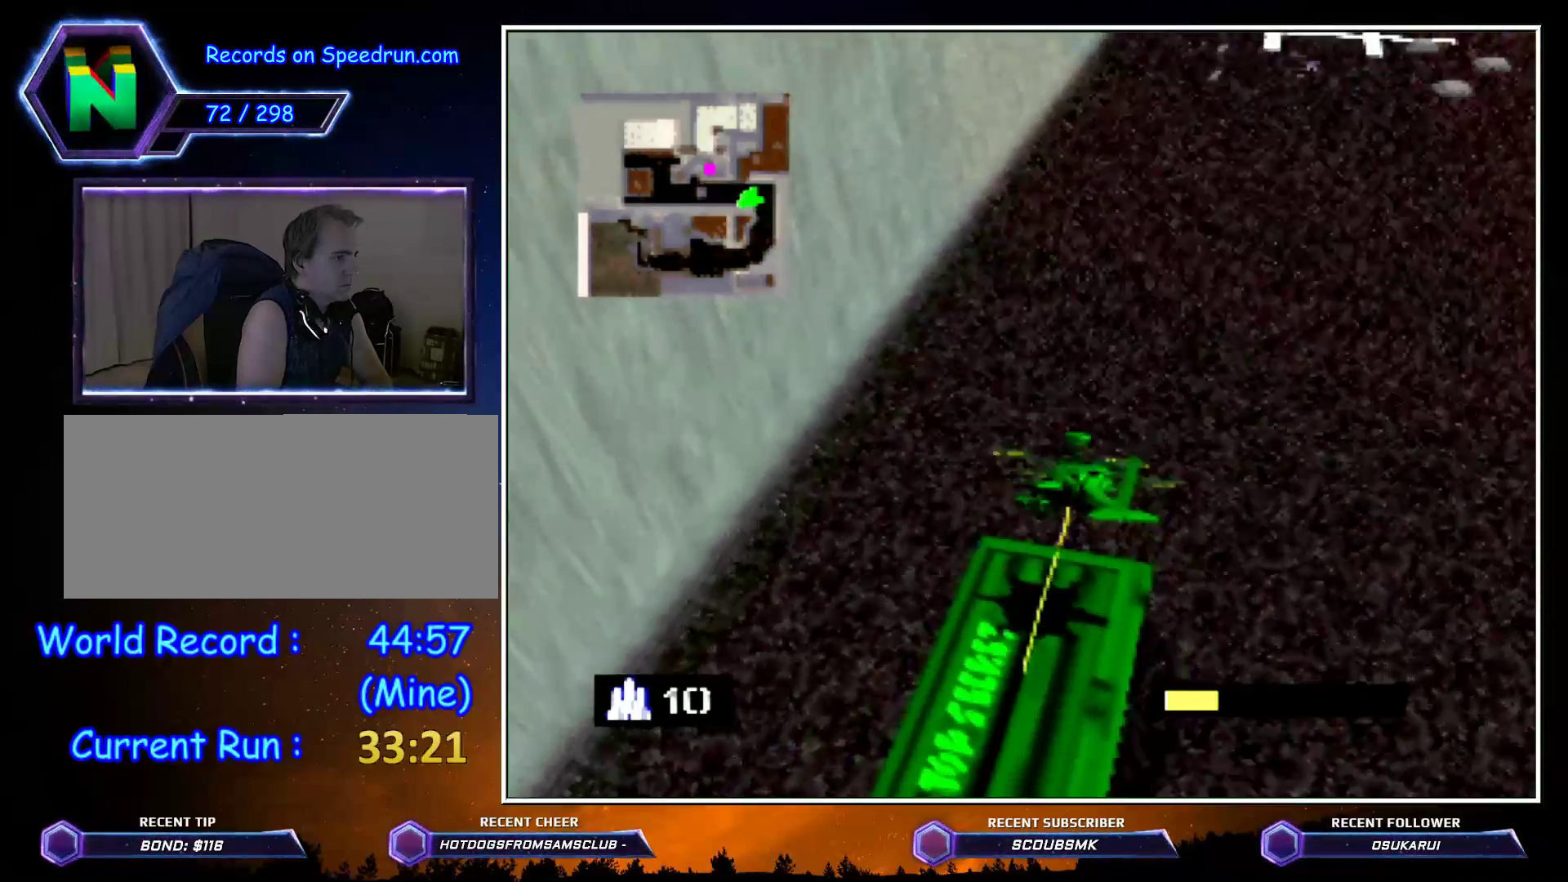
{"buttons": ["C_RIGHT"], "left_stick": "up", "events": []}
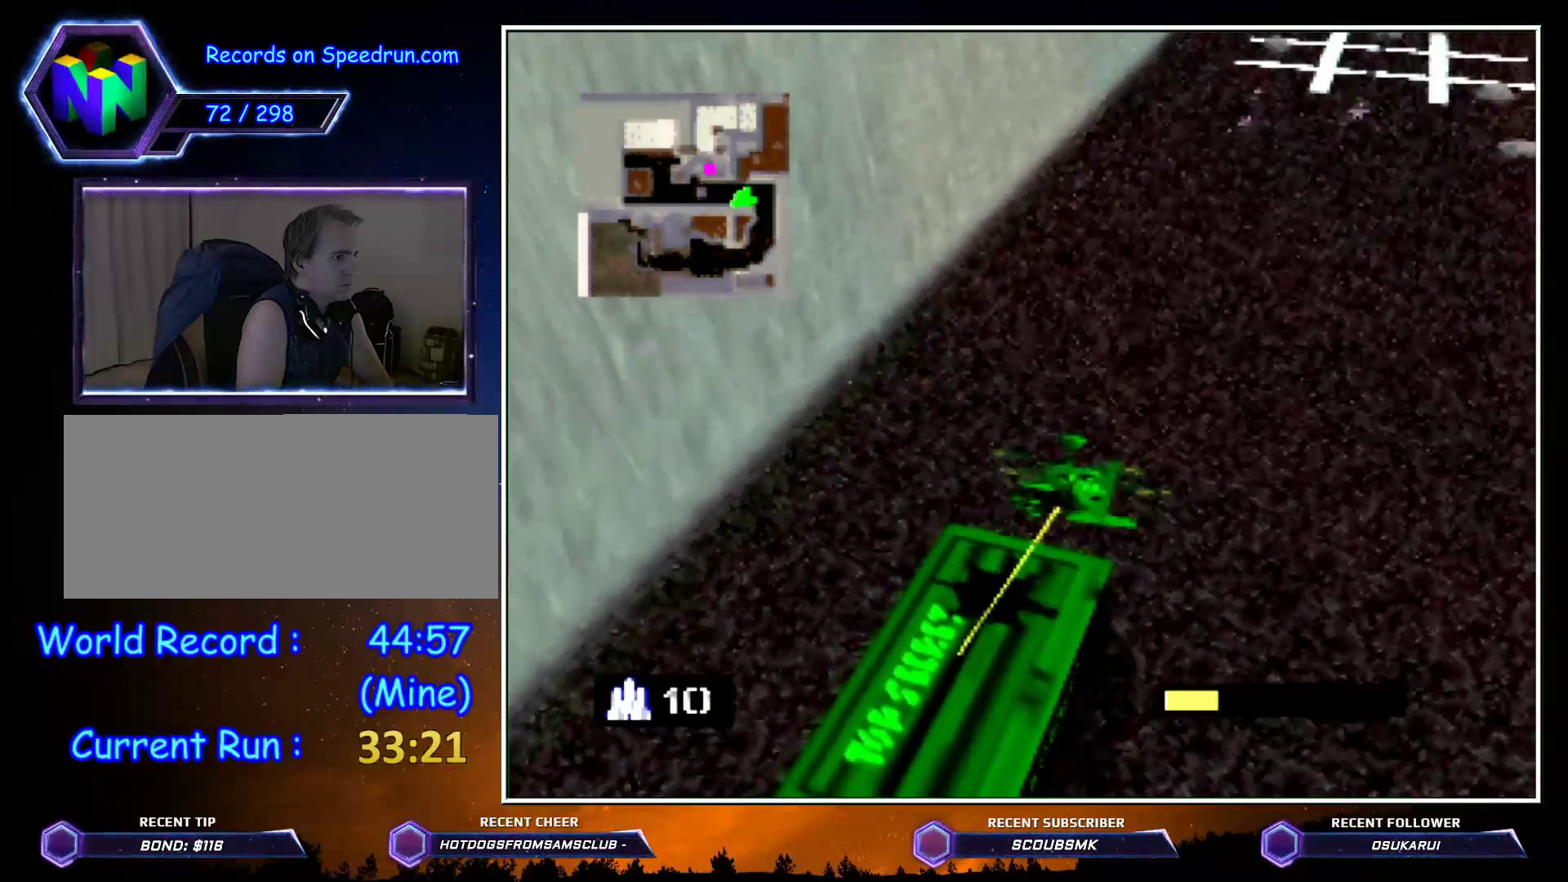
{"buttons": ["C_RIGHT"], "left_stick": "up", "events": []}
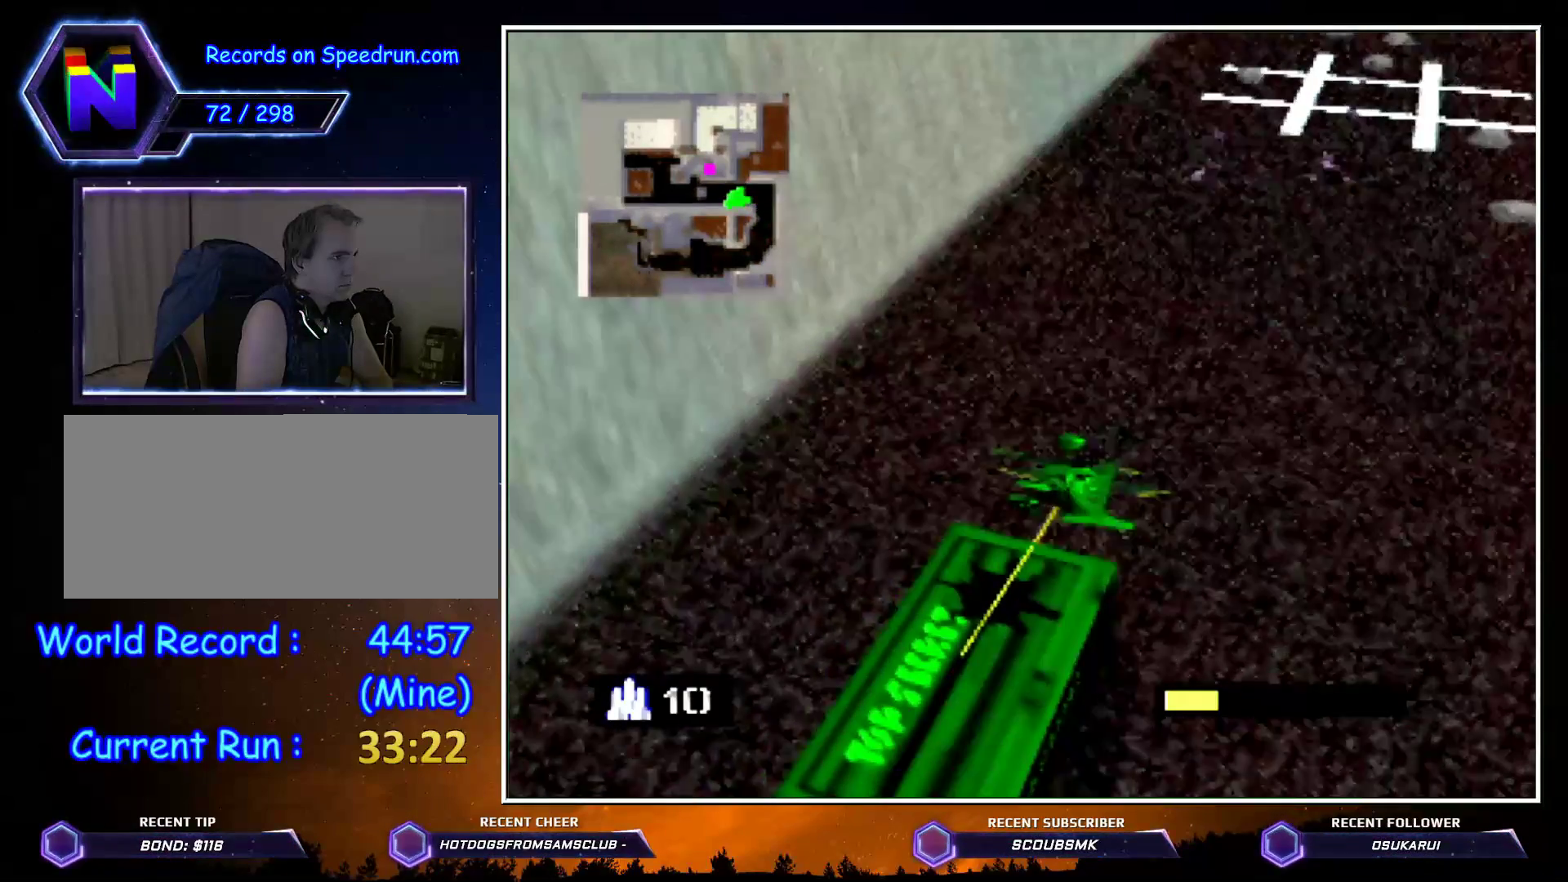
{"buttons": ["C_RIGHT"], "left_stick": "up", "events": []}
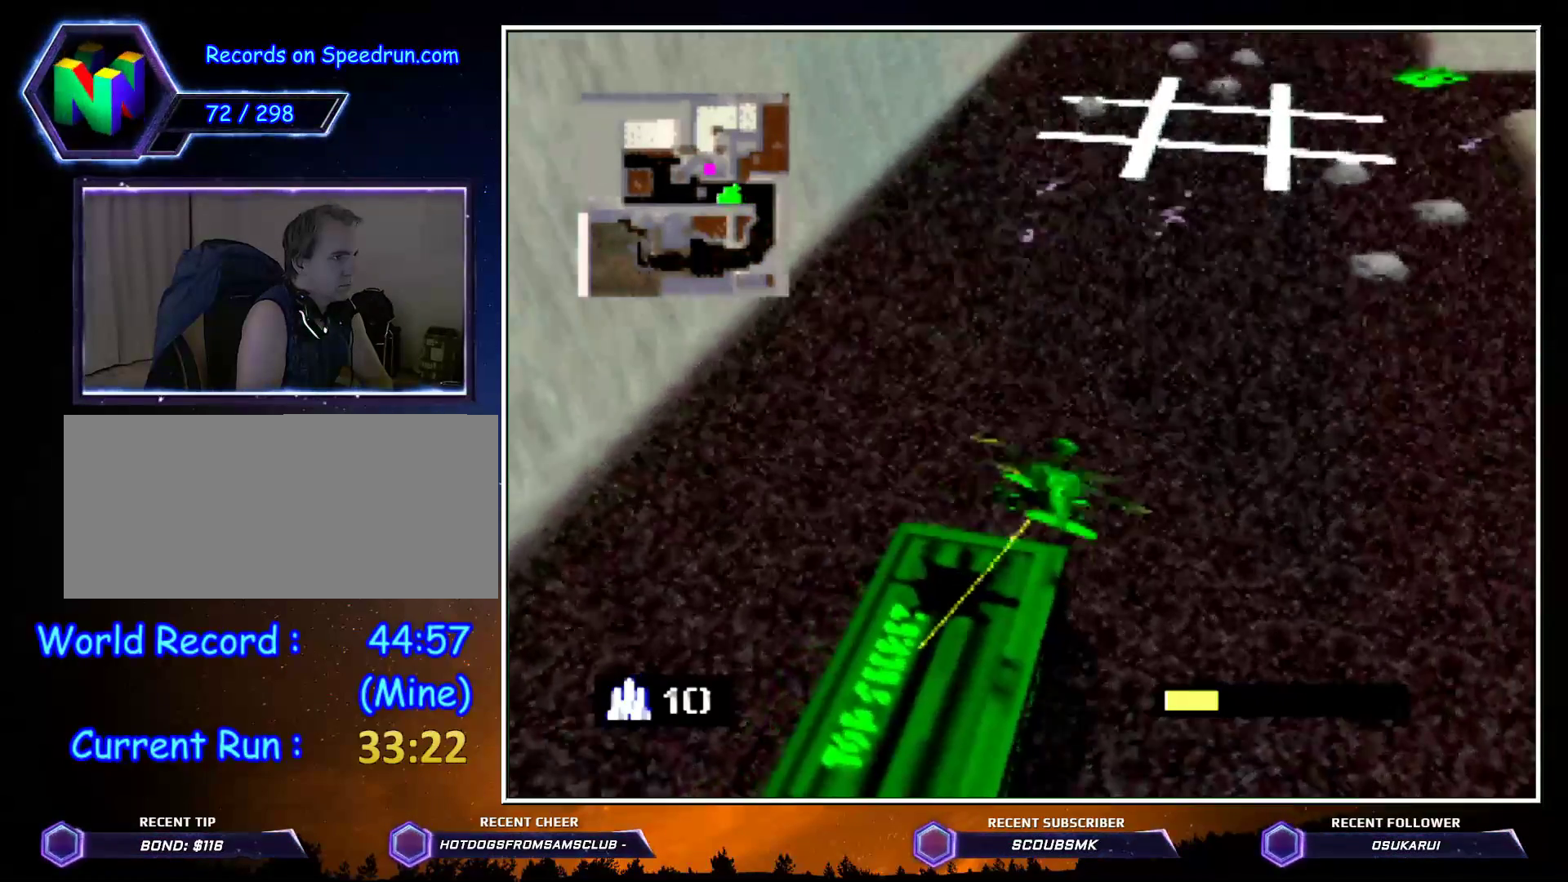
{"buttons": ["C_LEFT"], "left_stick": "up", "events": [[283, "C_LEFT", "down"], [283, "C_RIGHT", "up"]]}
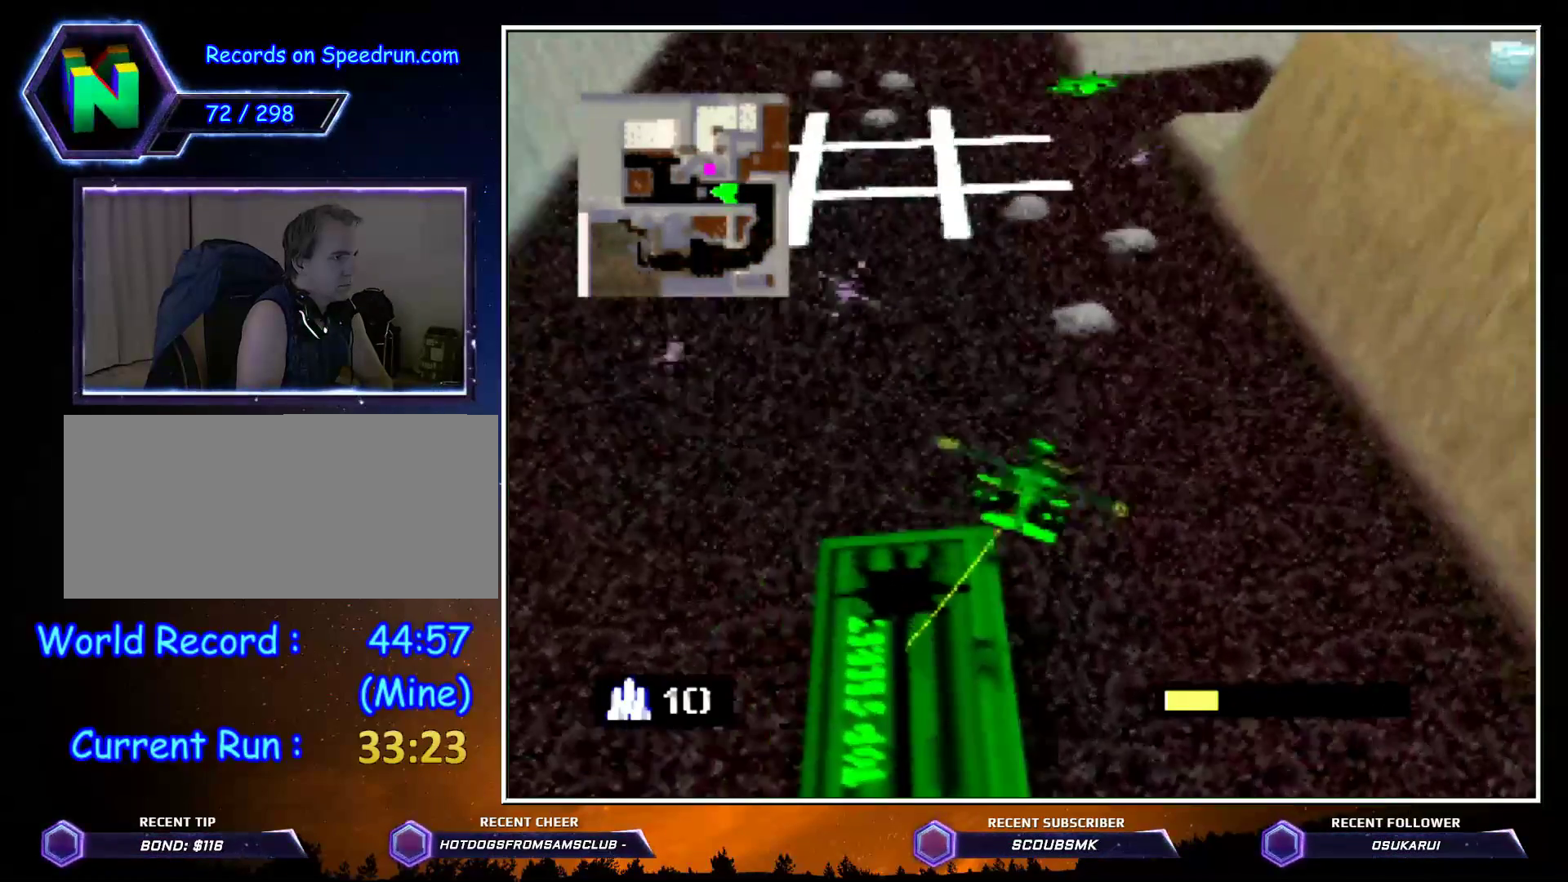
{"buttons": ["C_LEFT"], "left_stick": "up", "events": []}
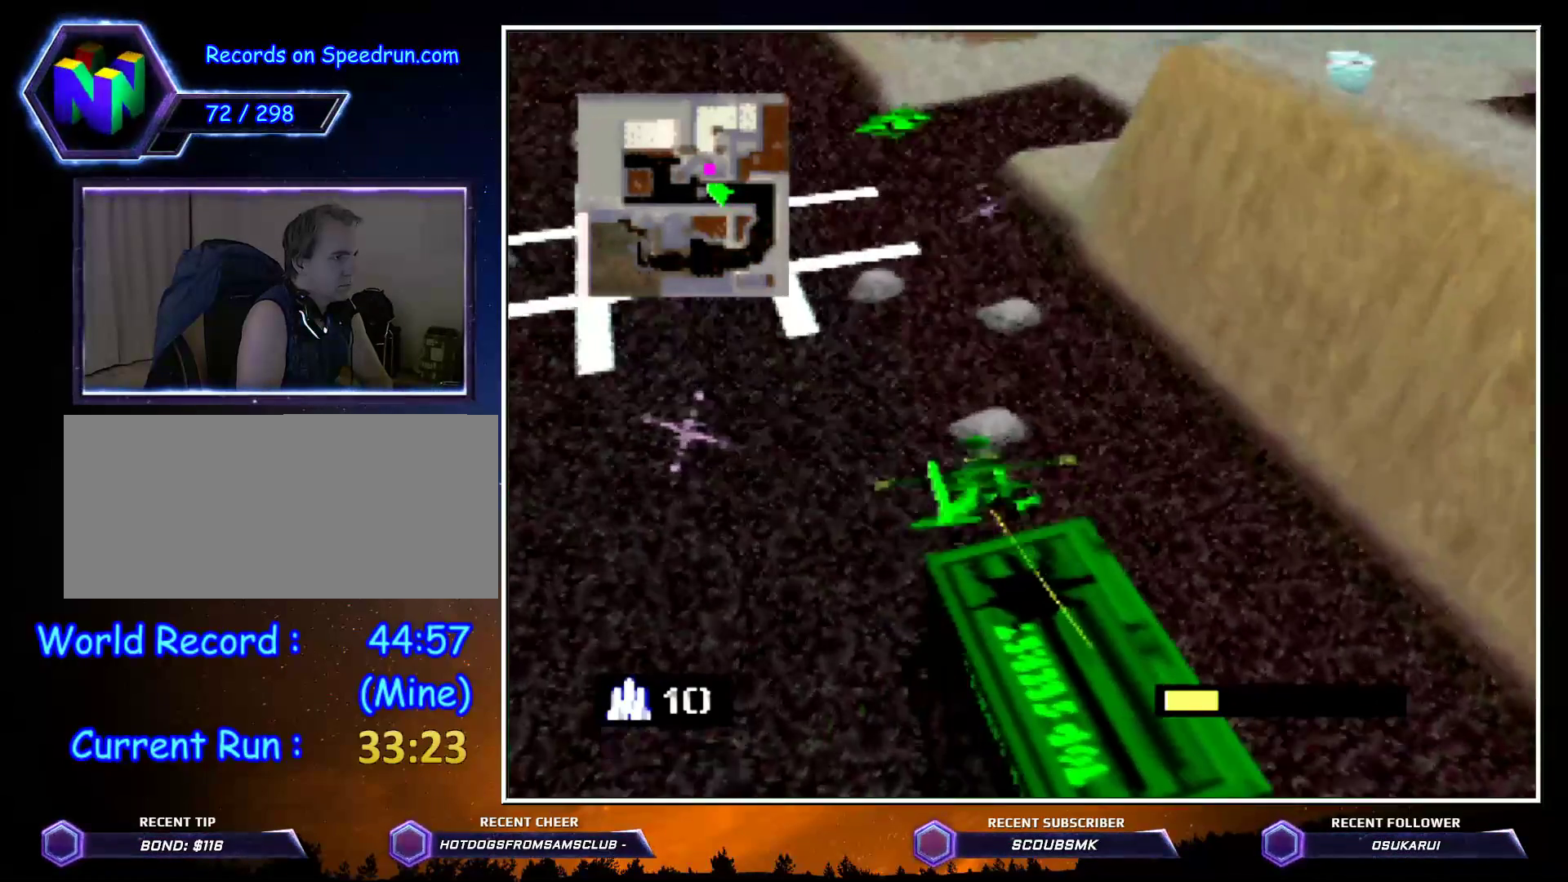
{"buttons": ["C_LEFT"], "left_stick": "up", "events": []}
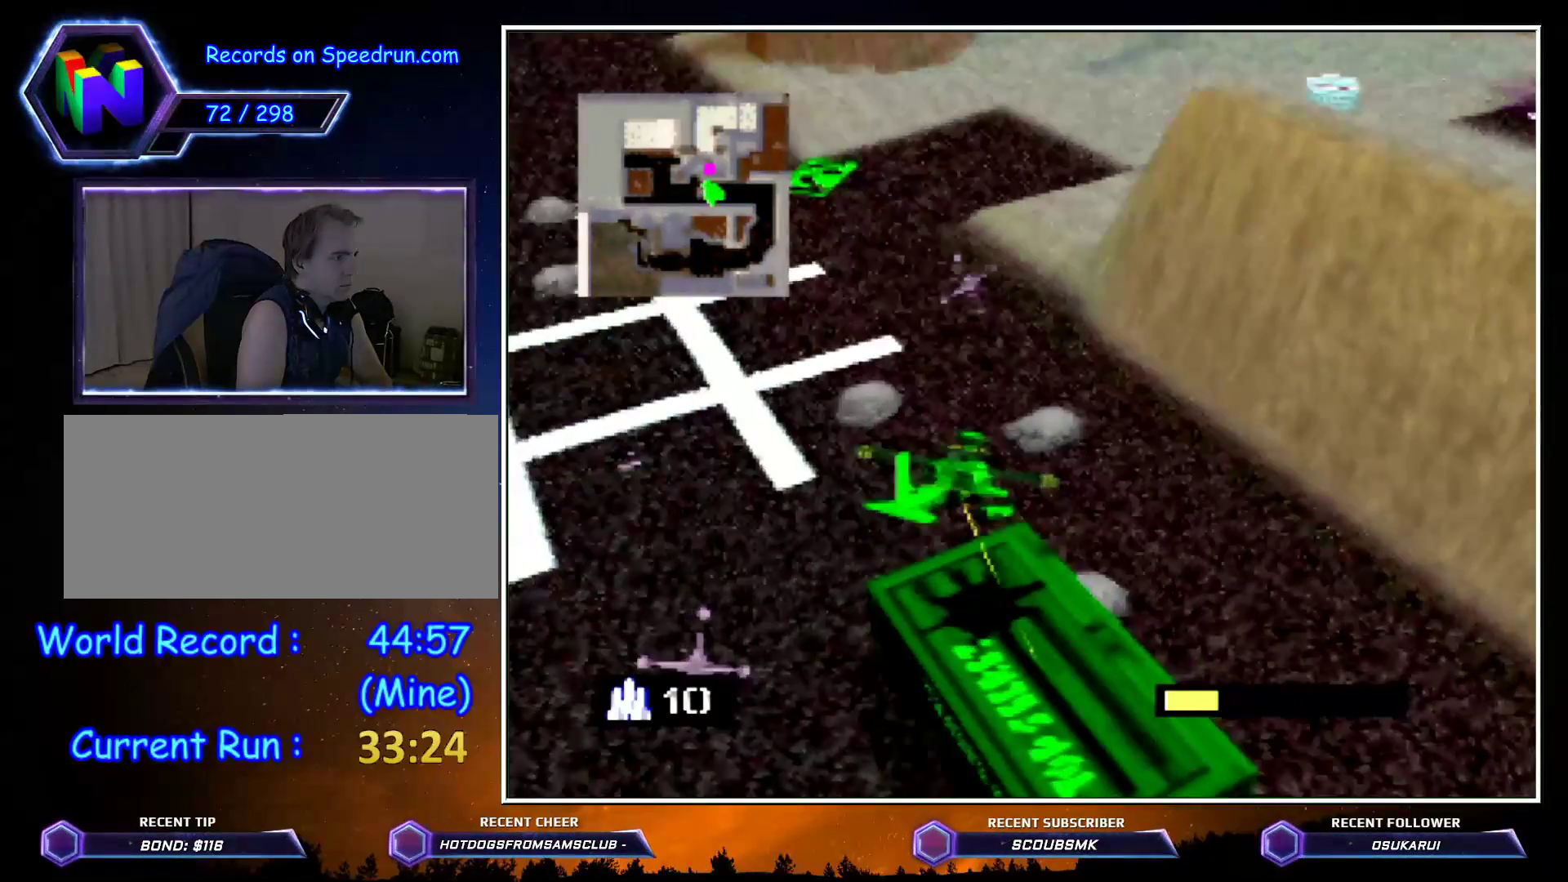
{"buttons": ["C_LEFT"], "left_stick": "up", "events": []}
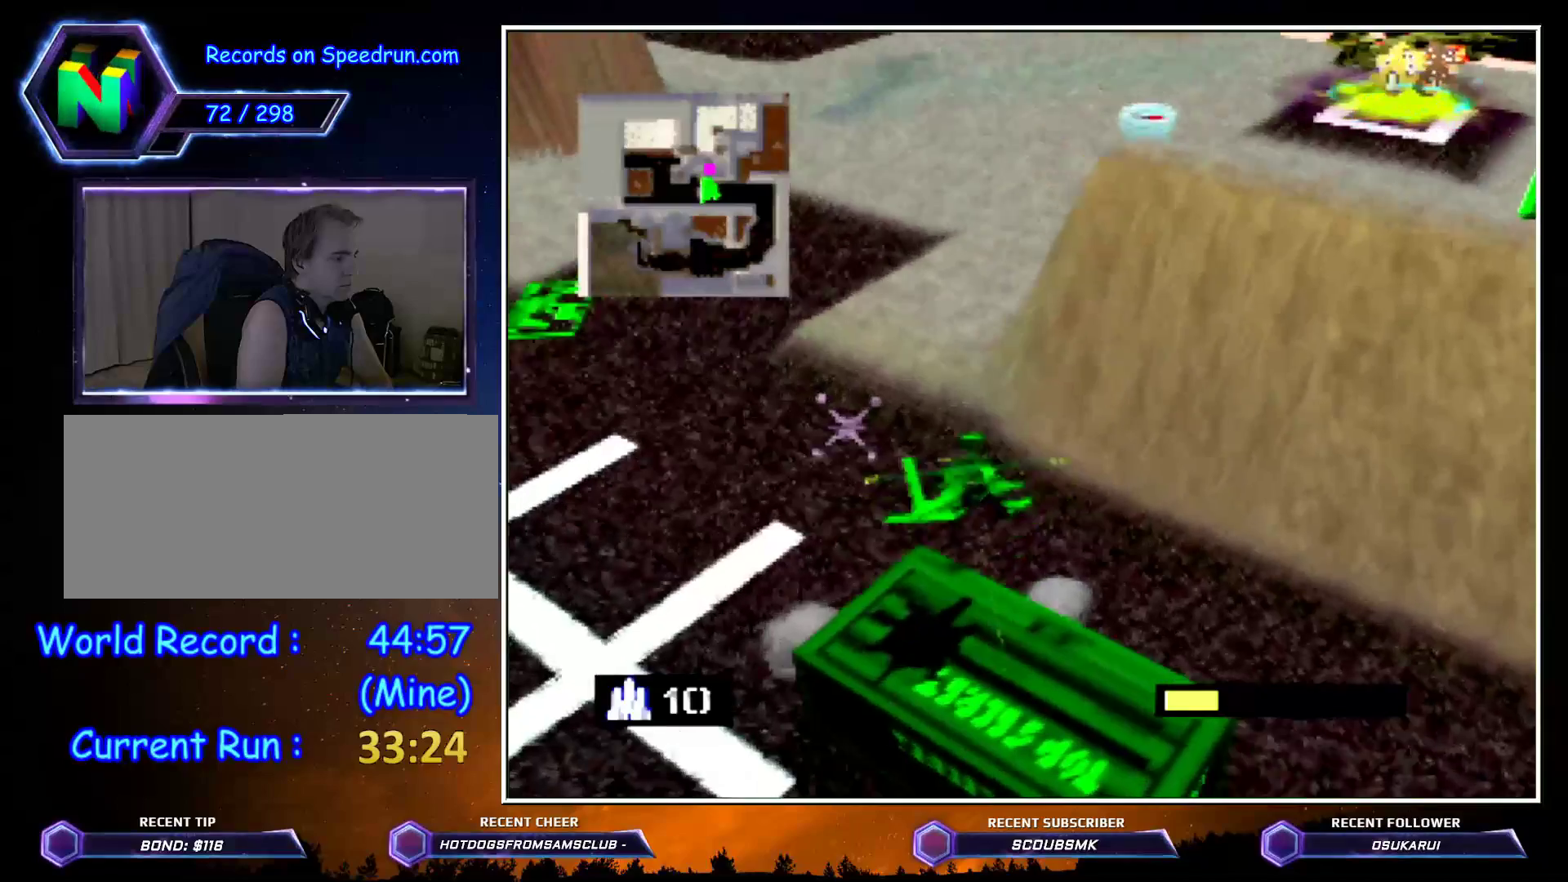
{"buttons": ["C_LEFT"], "left_stick": "up", "events": []}
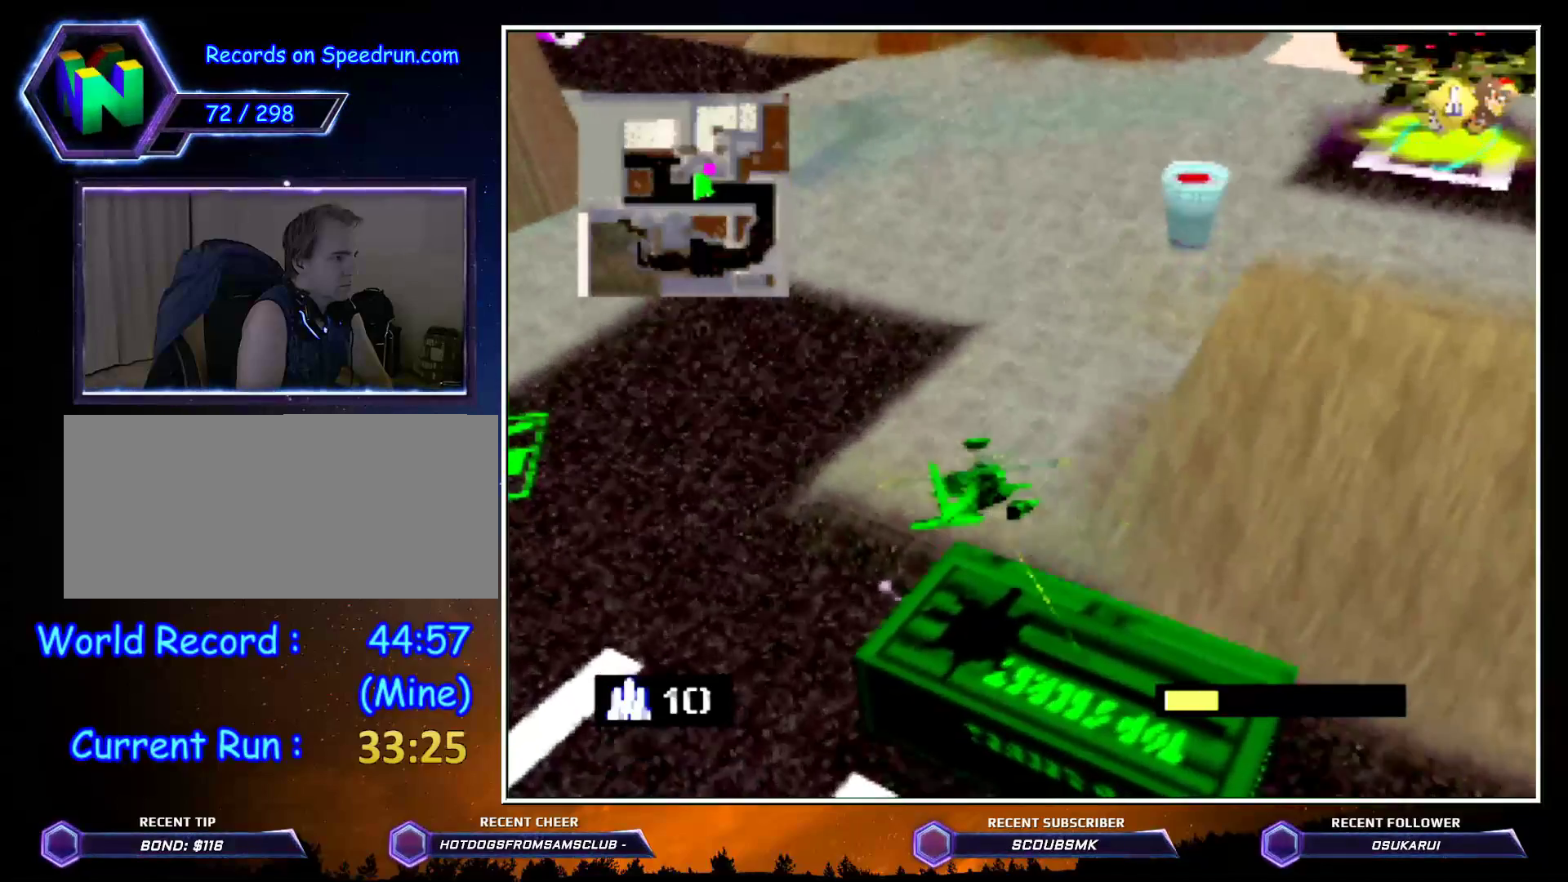
{"buttons": ["C_LEFT"], "left_stick": "up-right", "events": [[150, "left_stick", "up-right"]]}
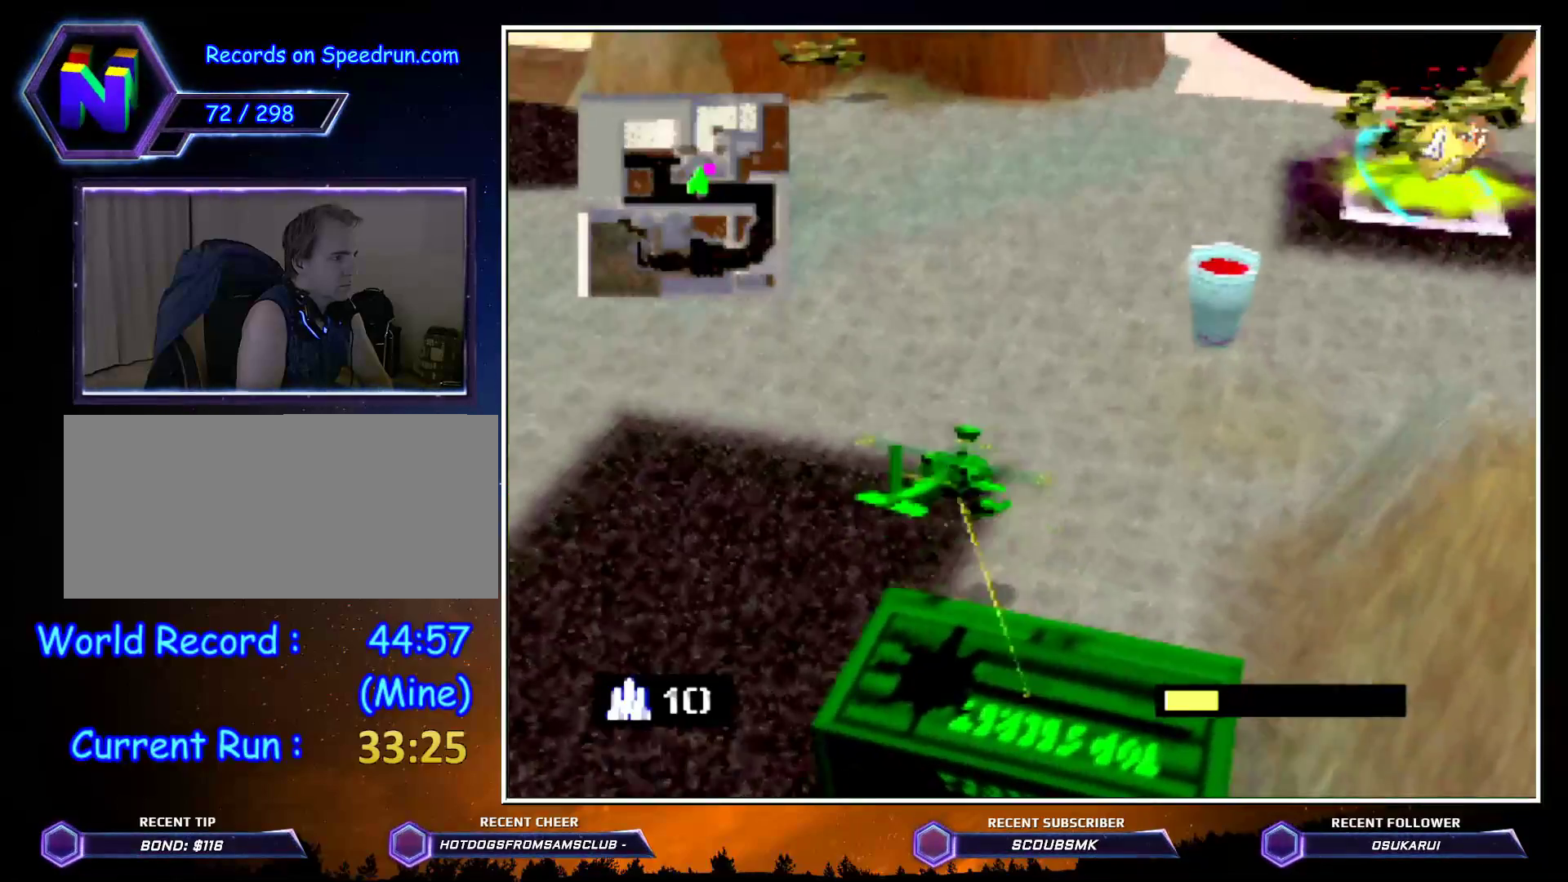
{"buttons": ["A", "Z"], "left_stick": "up", "events": [[83, "Z", "down"], [150, "C_LEFT", "up"], [250, "left_stick", "up"], [350, "A", "down"], [433, "A", "up"], [500, "A", "down"]]}